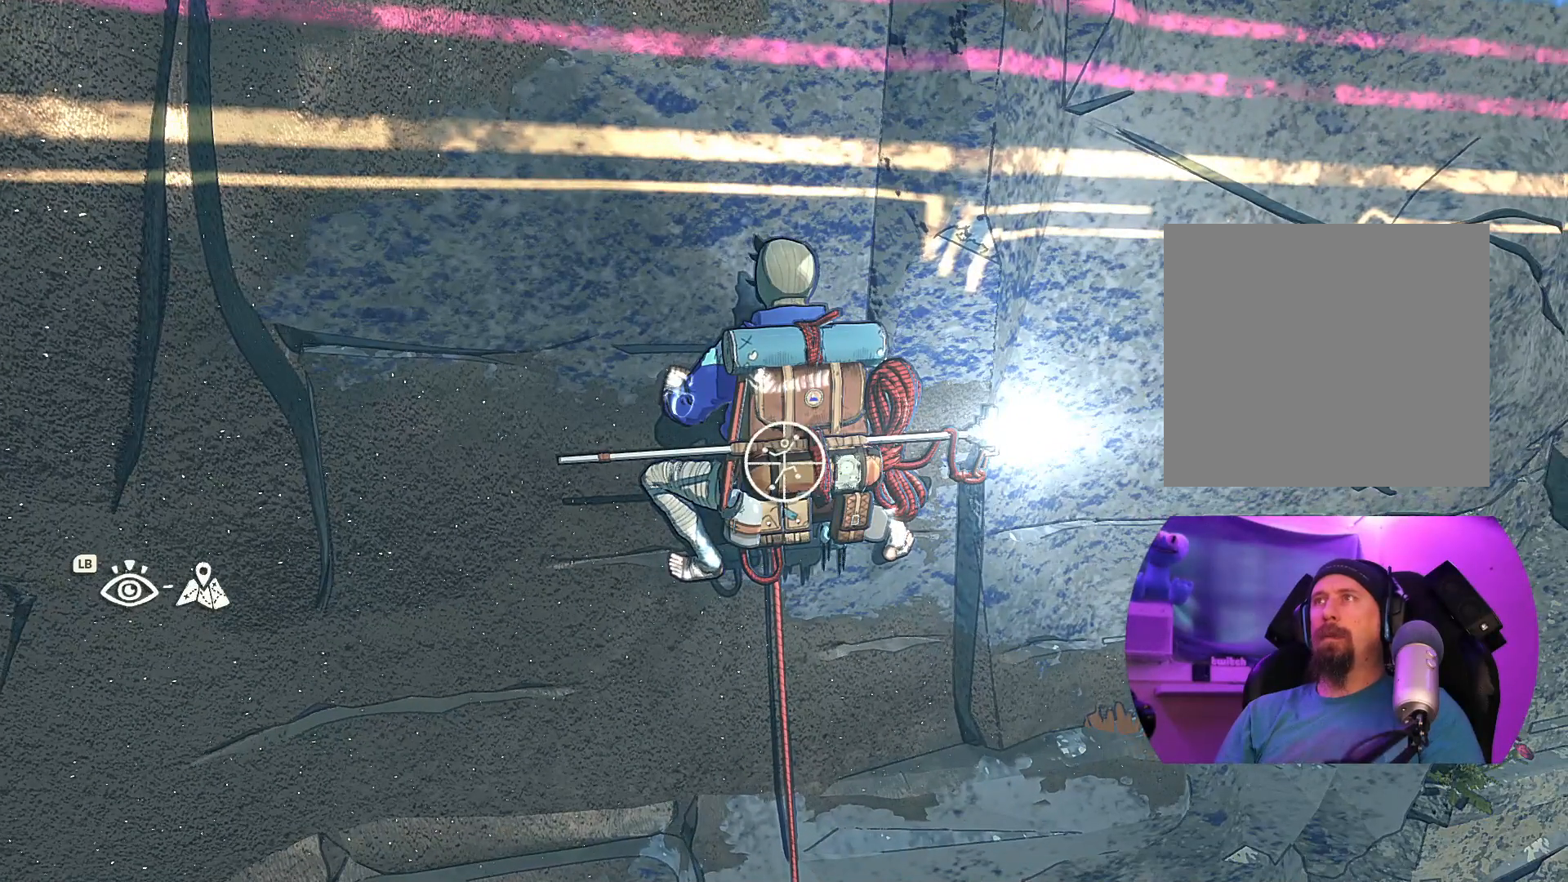
Gameplay with a controller (Xbox layout); each line is a JSON object with the inputs held at the frame after it. "events" lists button and stick changes between this image and that frame as [ms after this image, input, new state], when the widget could be followed in between.
{"buttons": ["R1"], "left_stick": "up-right", "right_stick": "center", "events": [[83, "left_stick", "up-right"]]}
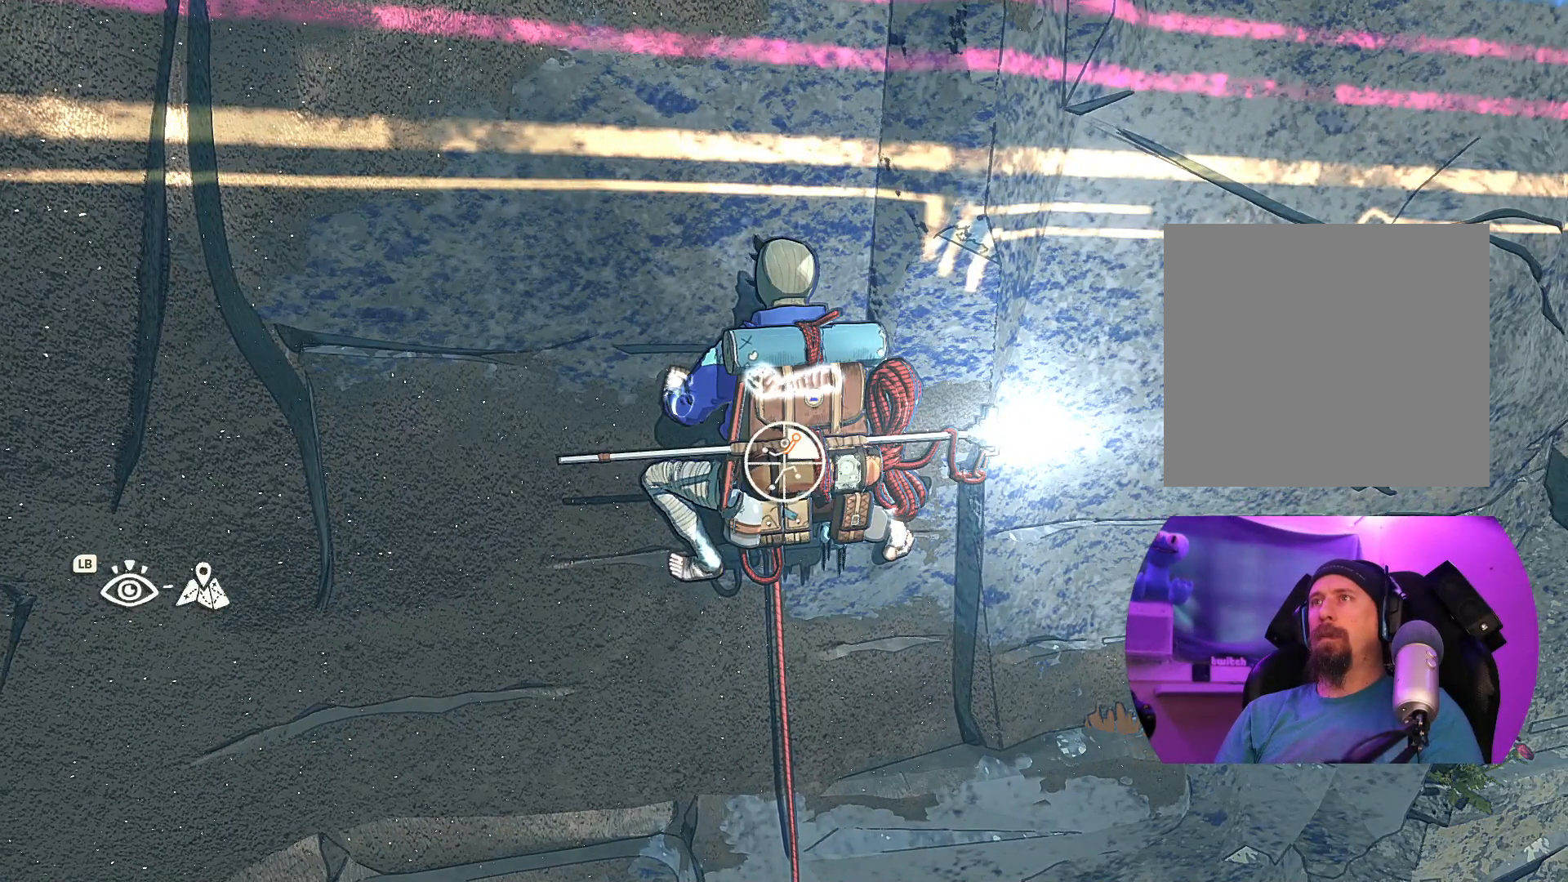
{"buttons": ["R1"], "left_stick": "center", "right_stick": "up", "events": [[167, "left_stick", "center"], [433, "right_stick", "up"]]}
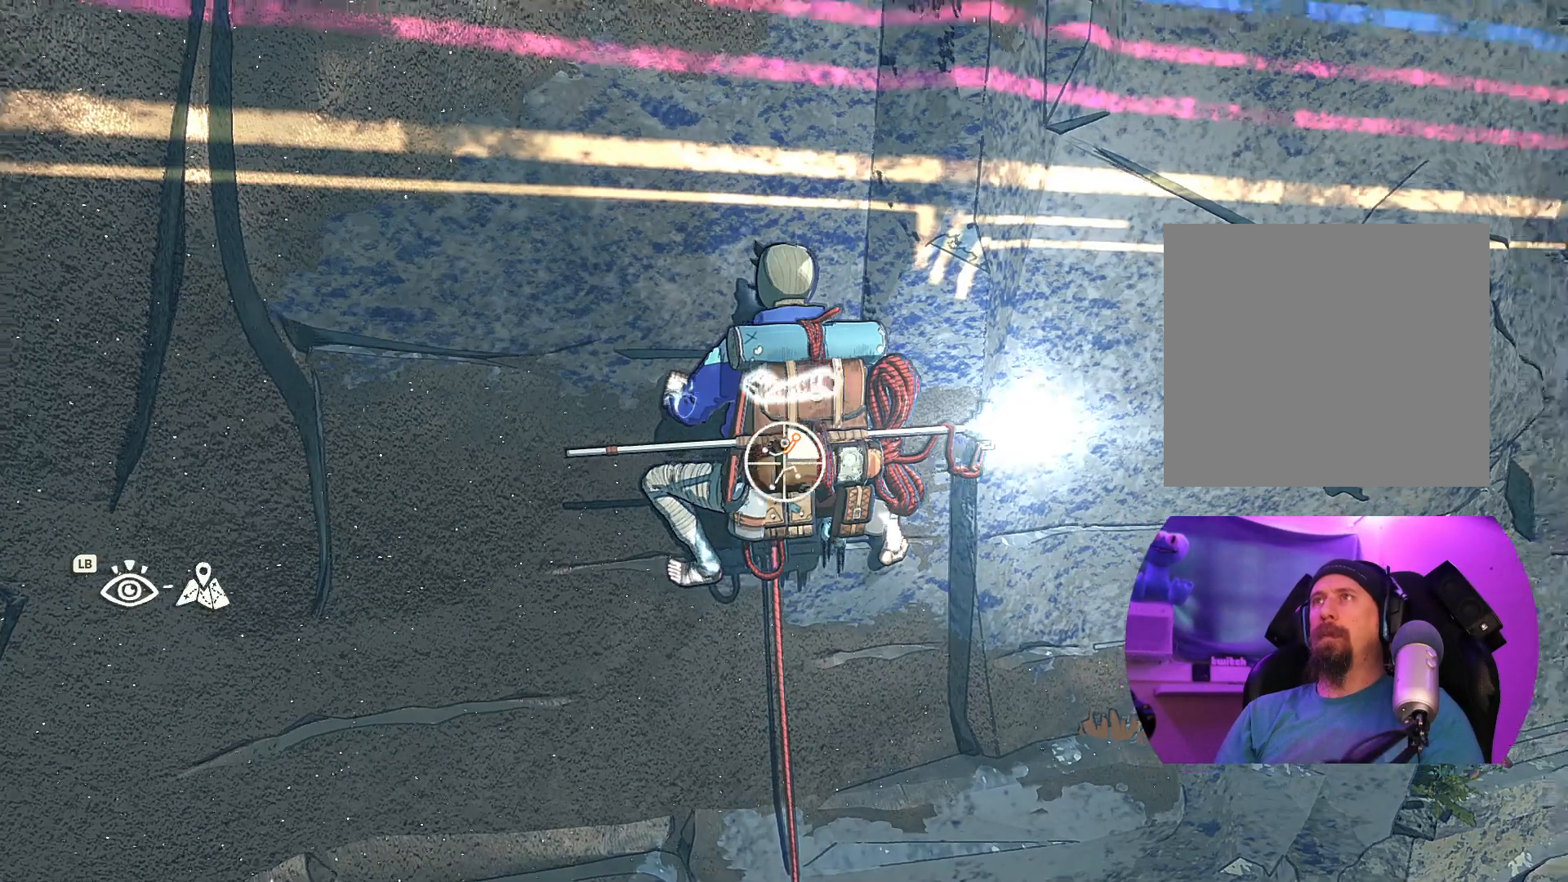
{"buttons": ["R1"], "left_stick": "center", "right_stick": "up", "events": []}
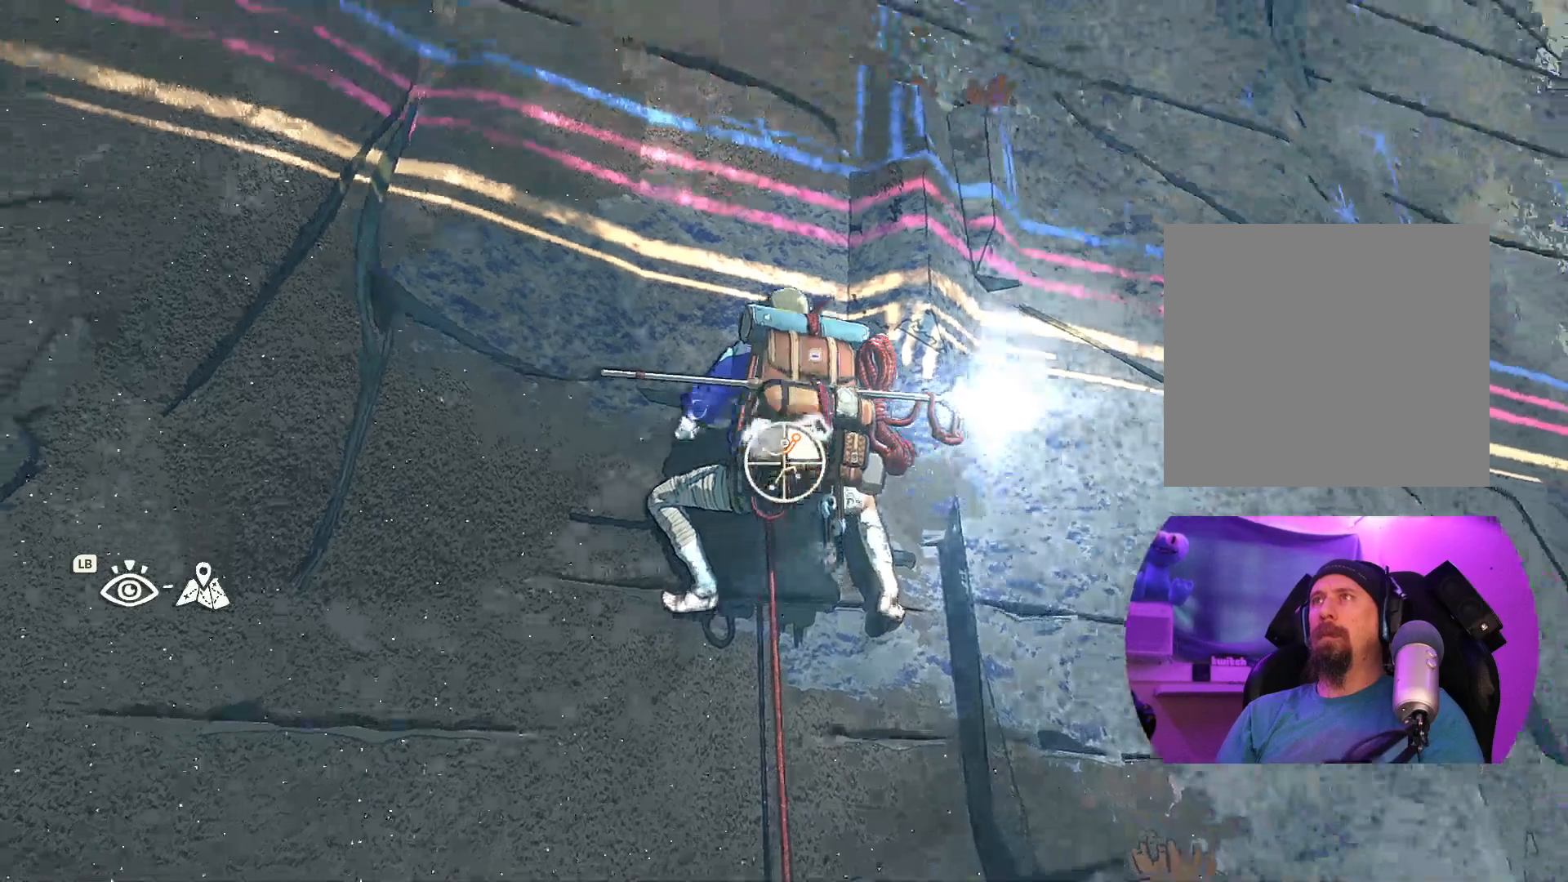
{"buttons": ["R1"], "left_stick": "center", "right_stick": "center", "events": [[83, "right_stick", "center"]]}
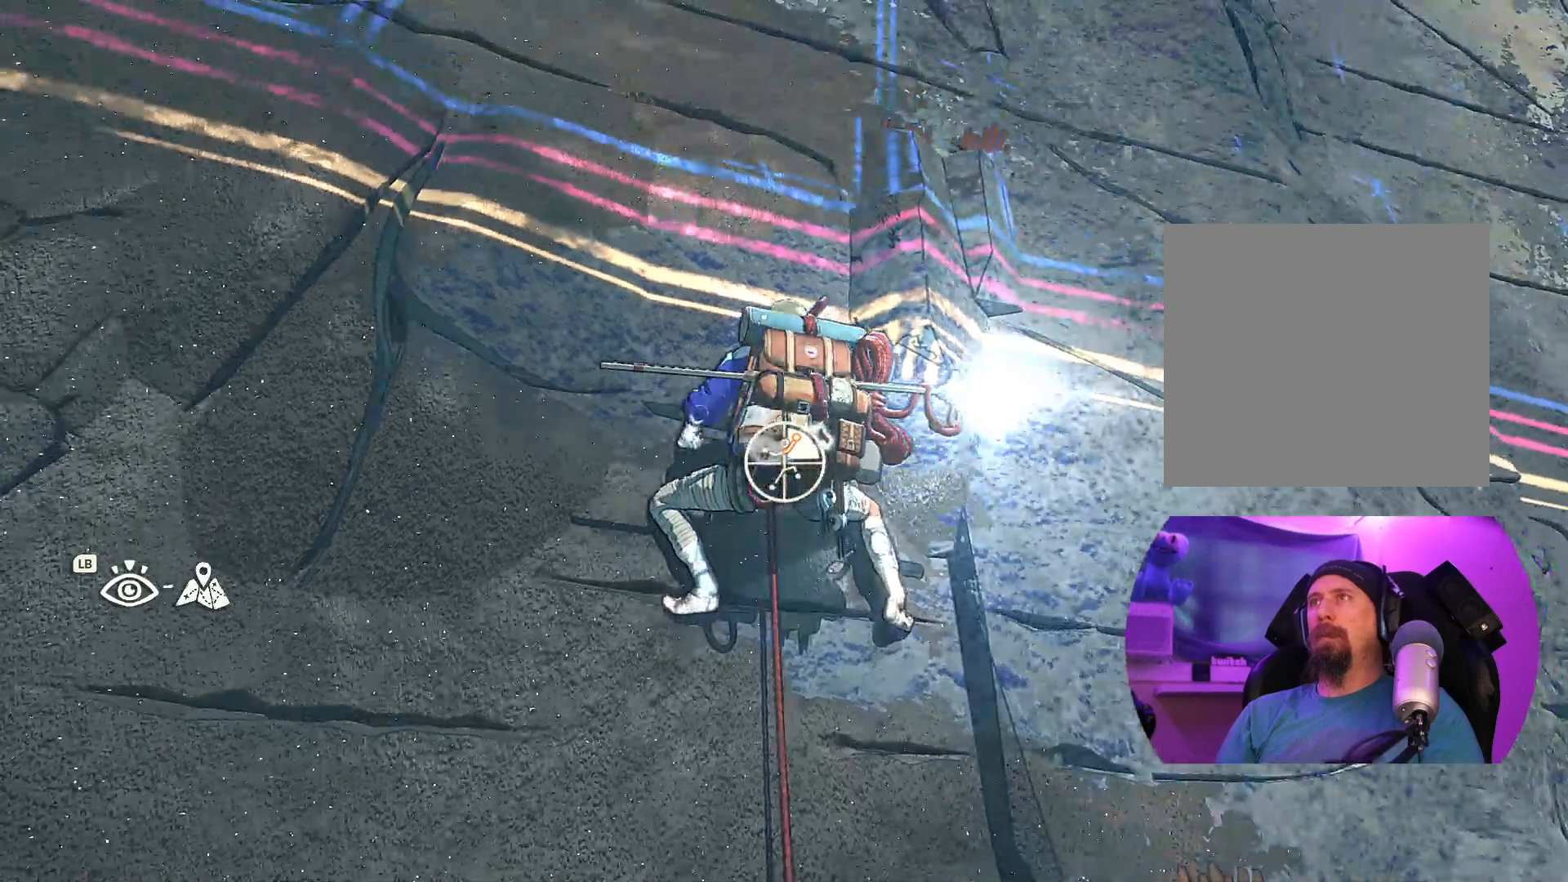
{"buttons": [], "left_stick": "up-right", "right_stick": "center", "events": [[150, "left_stick", "right"], [250, "left_stick", "up-right"], [483, "R1", "up"]]}
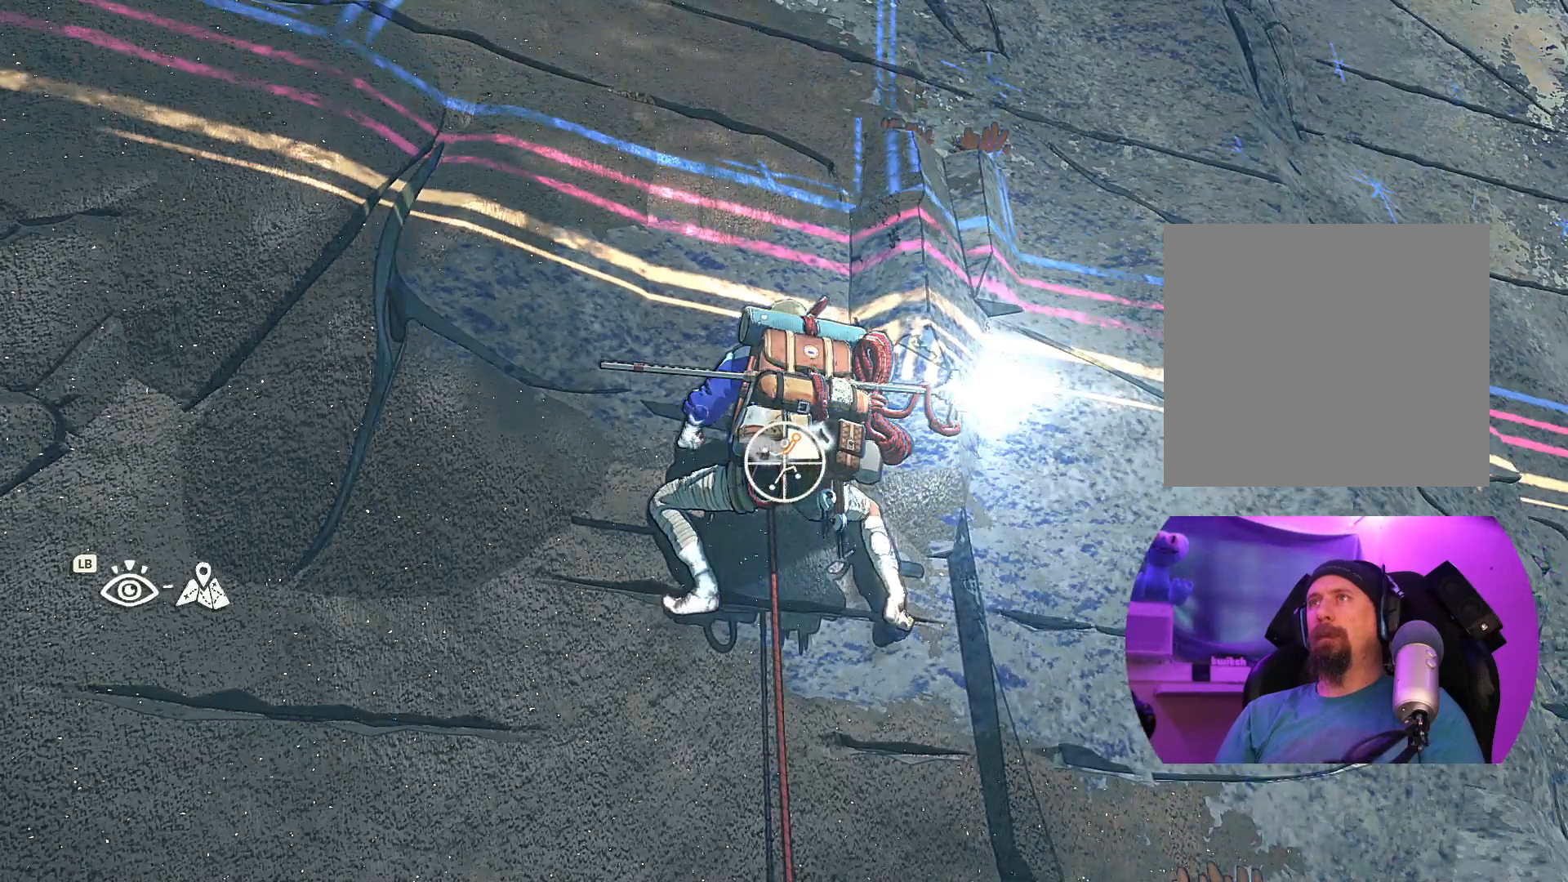
{"buttons": [], "left_stick": "up", "right_stick": "center", "events": [[483, "left_stick", "up"]]}
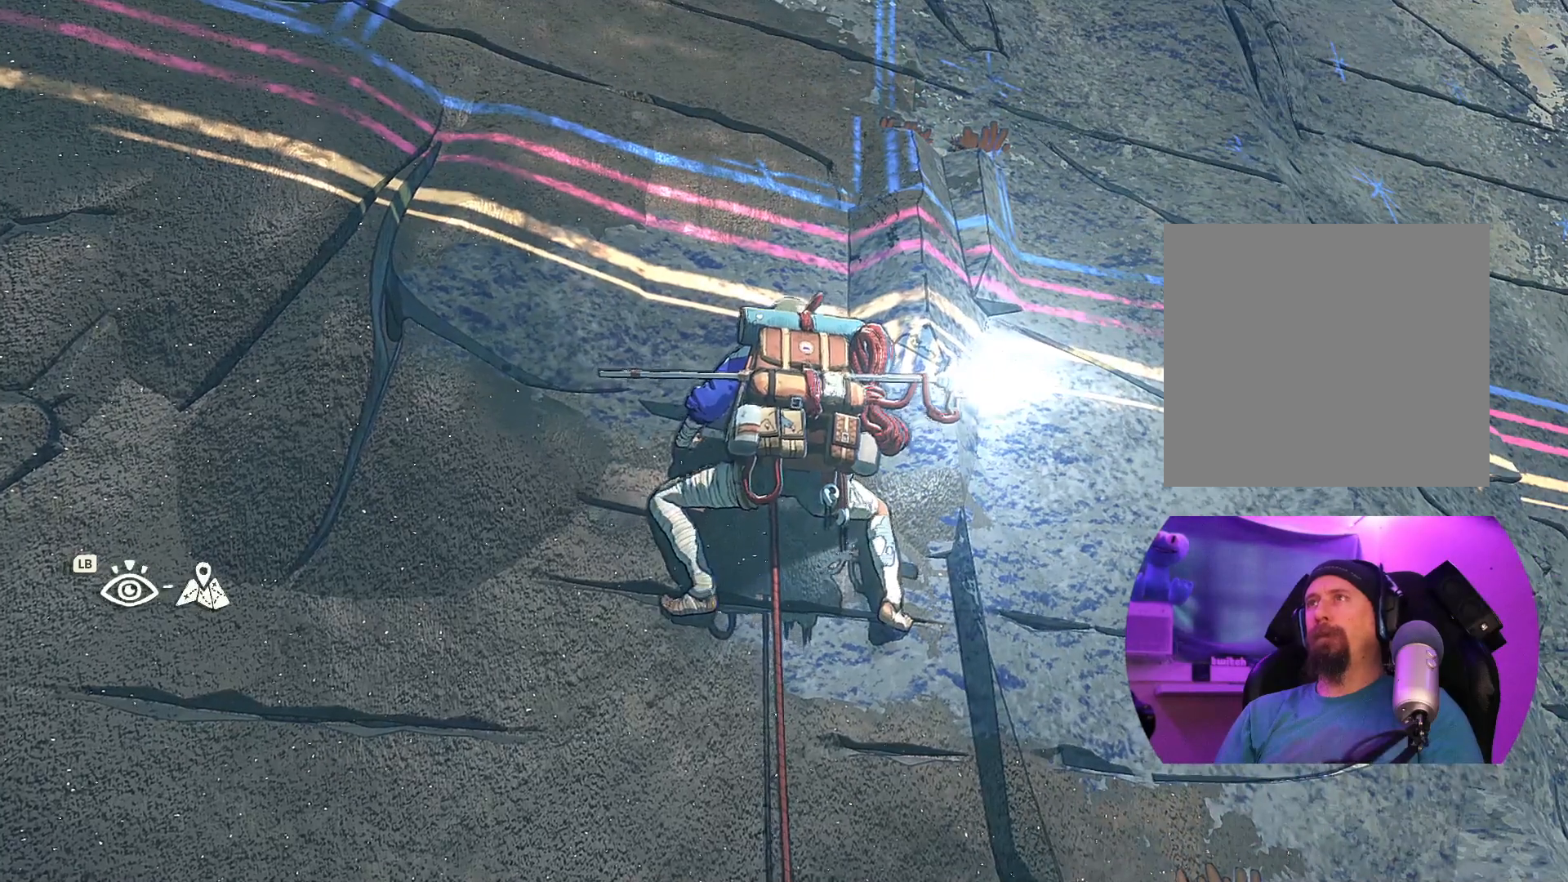
{"buttons": [], "left_stick": "up-right", "right_stick": "center", "events": [[383, "left_stick", "up-right"]]}
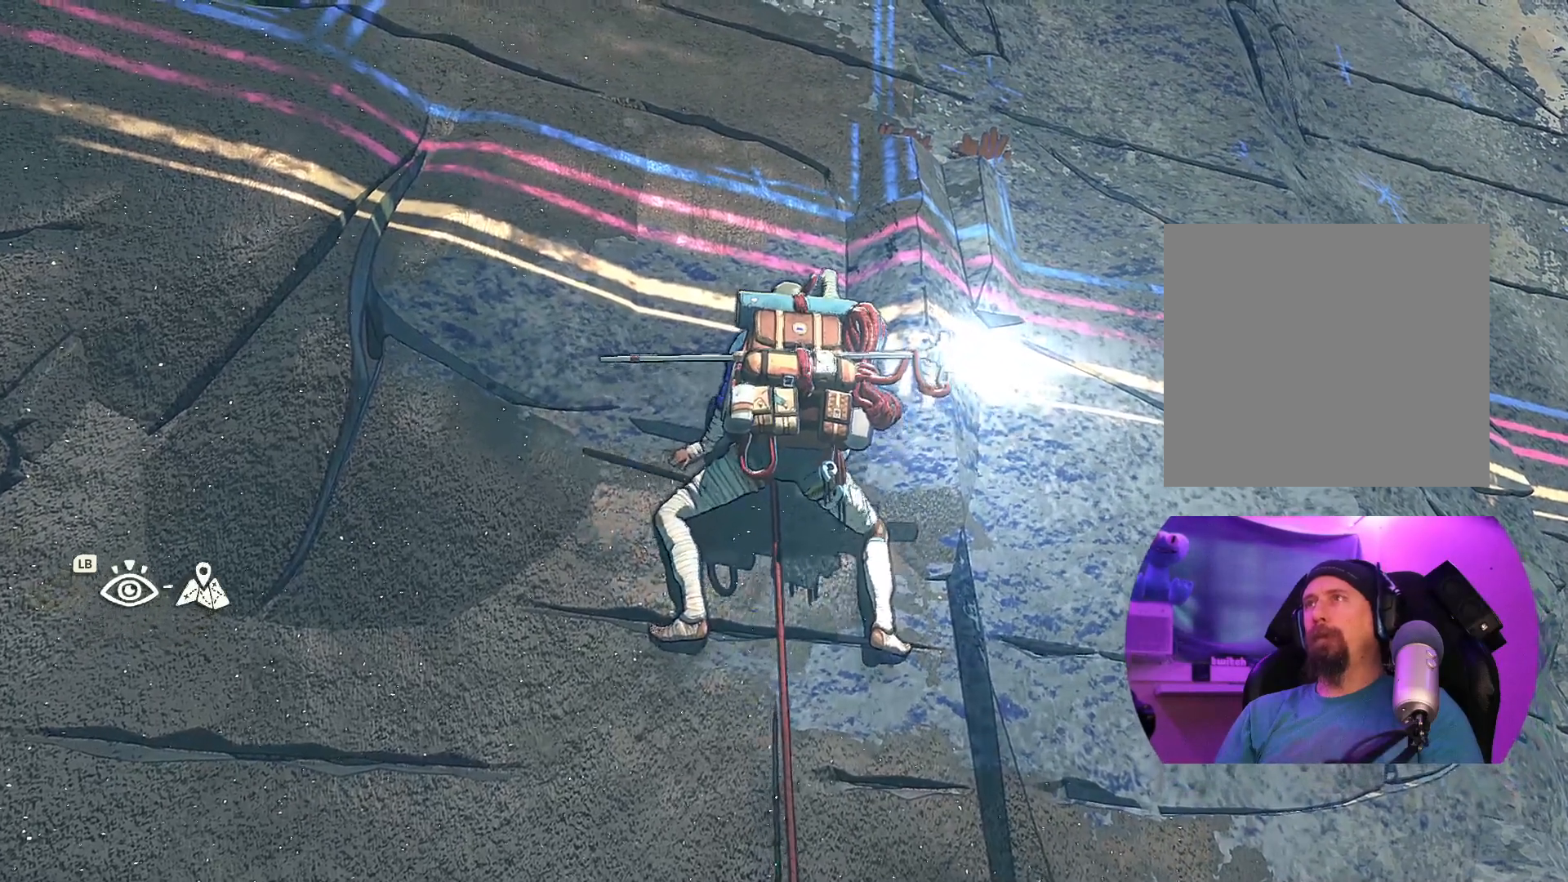
{"buttons": [], "left_stick": "right", "right_stick": "center", "events": [[467, "left_stick", "right"]]}
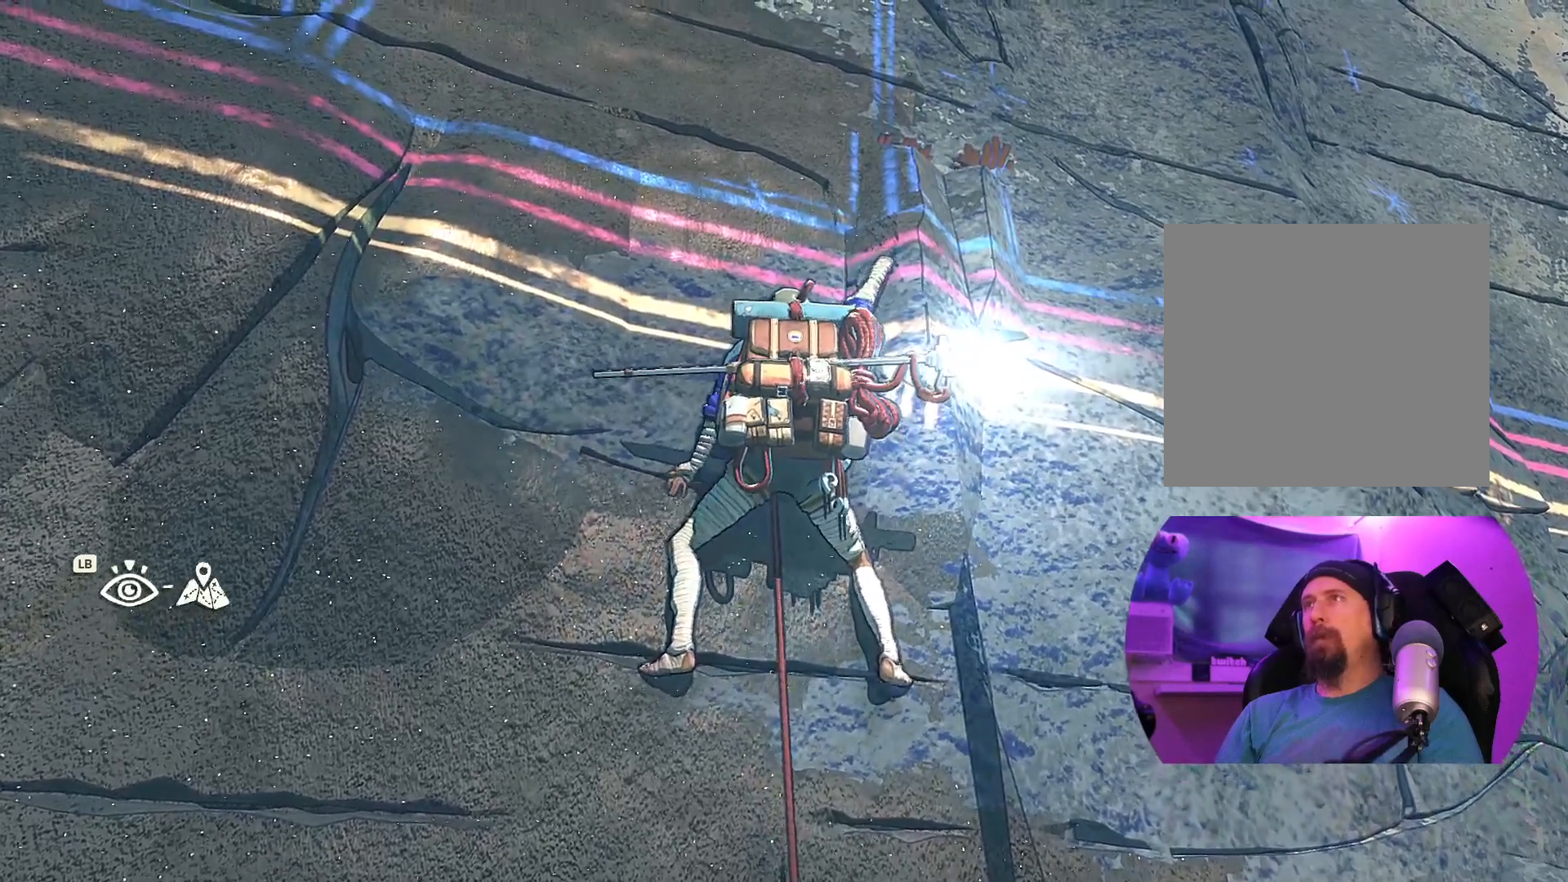
{"buttons": [], "left_stick": "center", "right_stick": "center", "events": [[283, "left_stick", "center"]]}
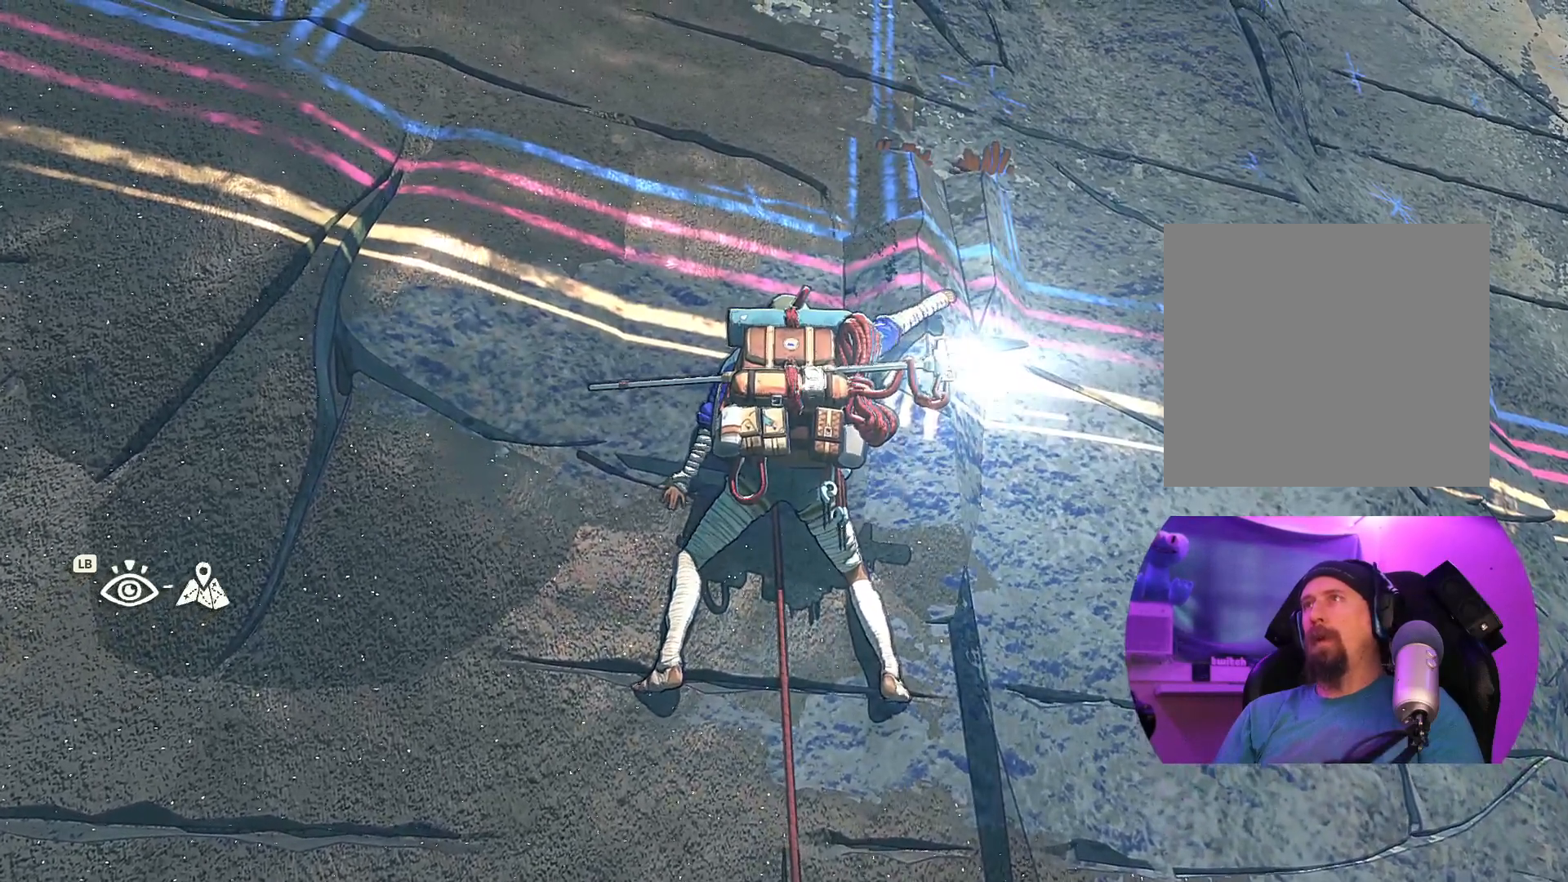
{"buttons": [], "left_stick": "center", "right_stick": "center", "events": [[67, "R1", "down"], [483, "R1", "up"]]}
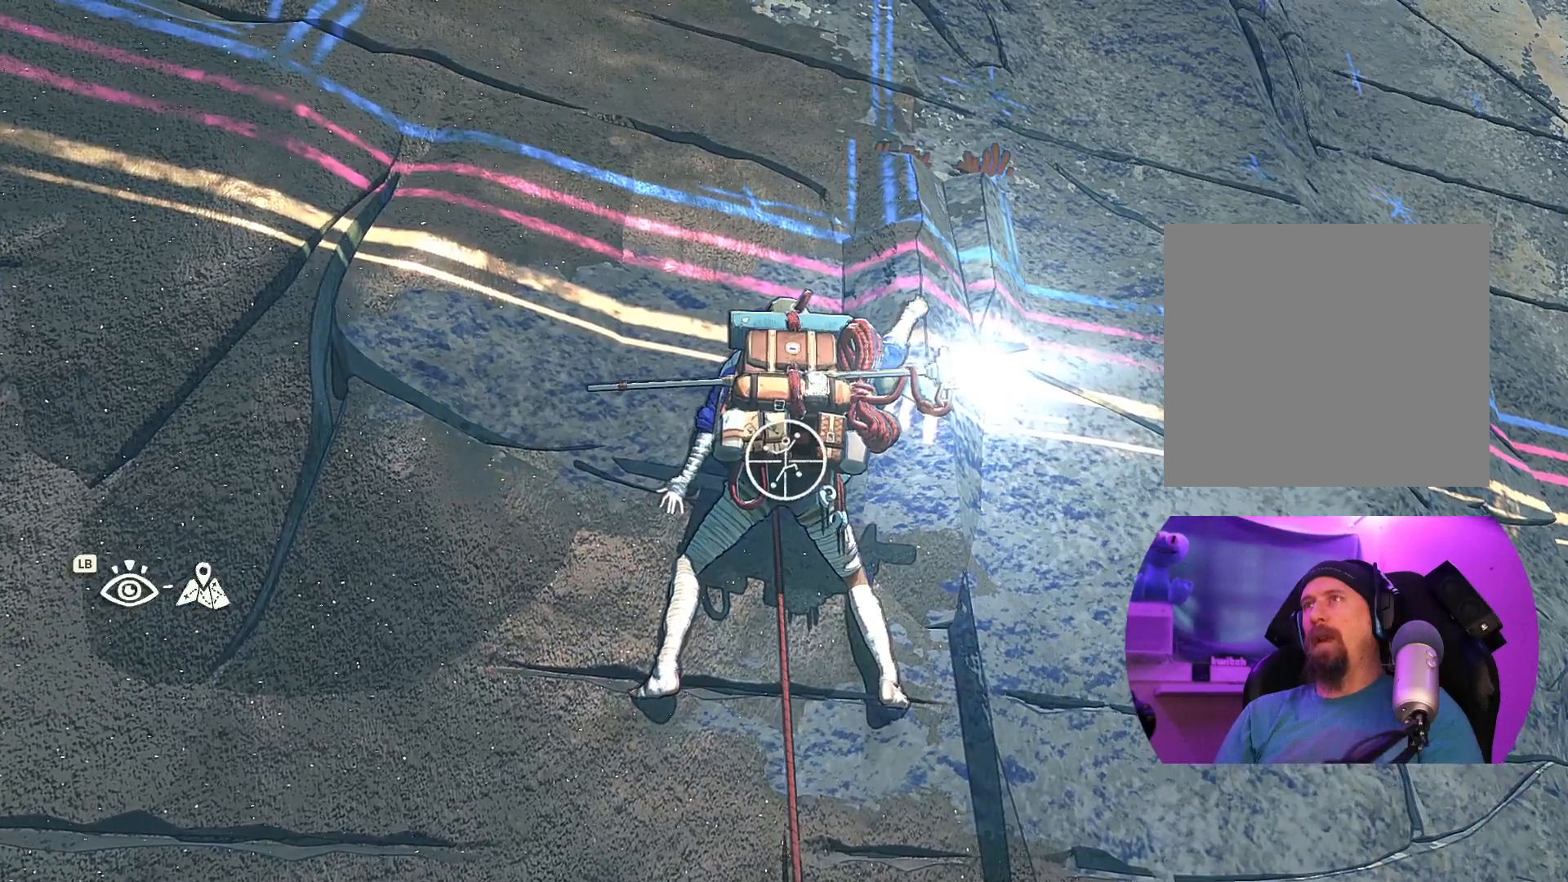
{"buttons": [], "left_stick": "center", "right_stick": "down-left", "events": [[167, "right_stick", "down"], [217, "right_stick", "down-left"]]}
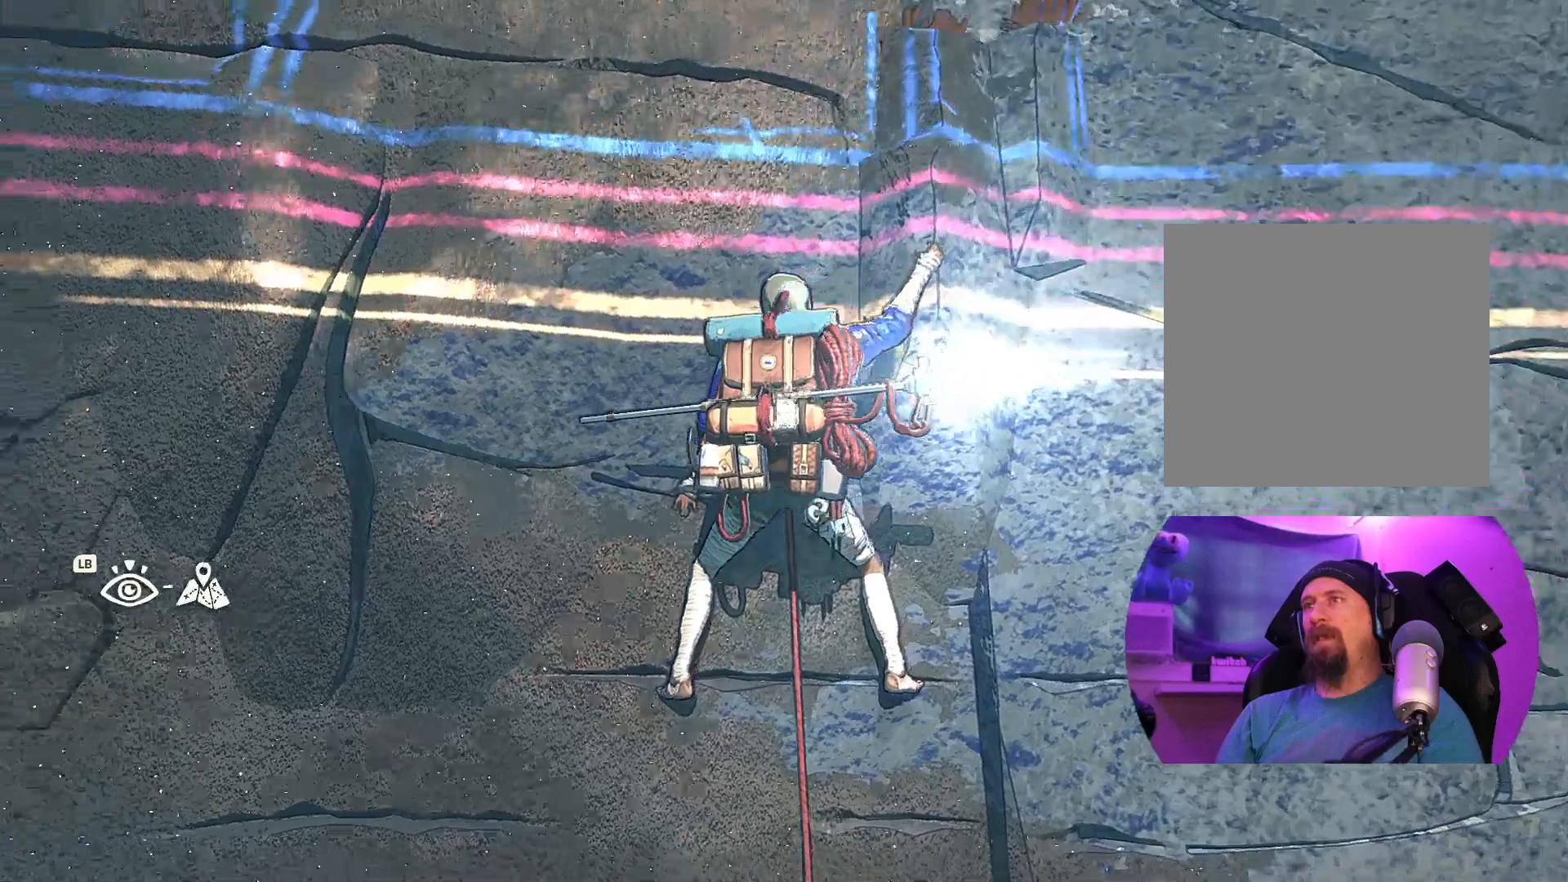
{"buttons": [], "left_stick": "center", "right_stick": "up", "events": [[117, "right_stick", "left"], [217, "right_stick", "up-left"], [367, "right_stick", "up"]]}
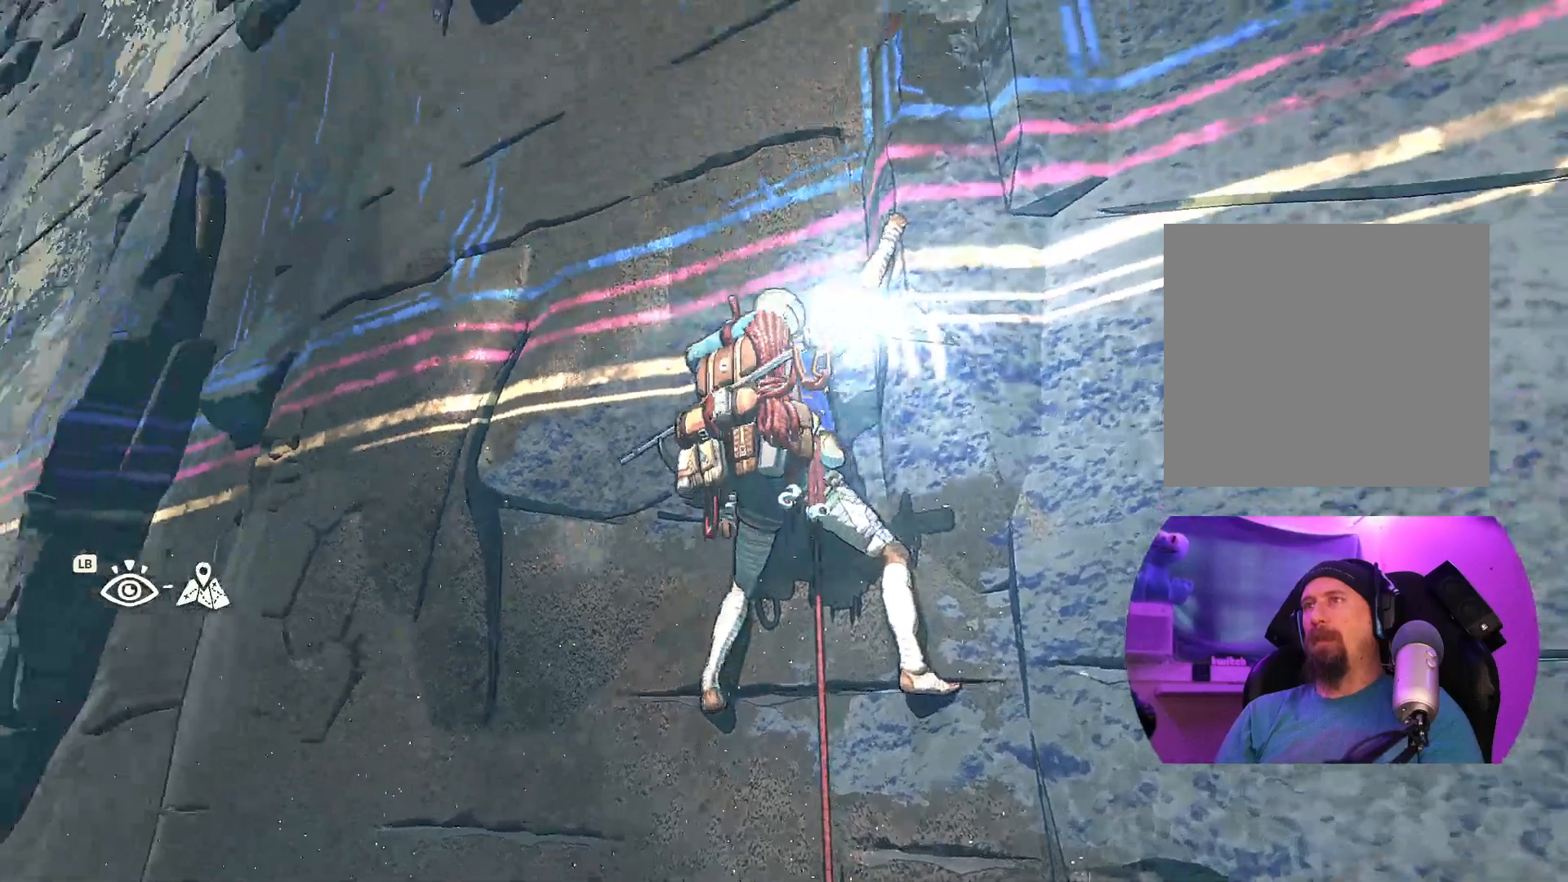
{"buttons": [], "left_stick": "center", "right_stick": "down-right", "events": [[50, "right_stick", "center"], [217, "right_stick", "down-right"]]}
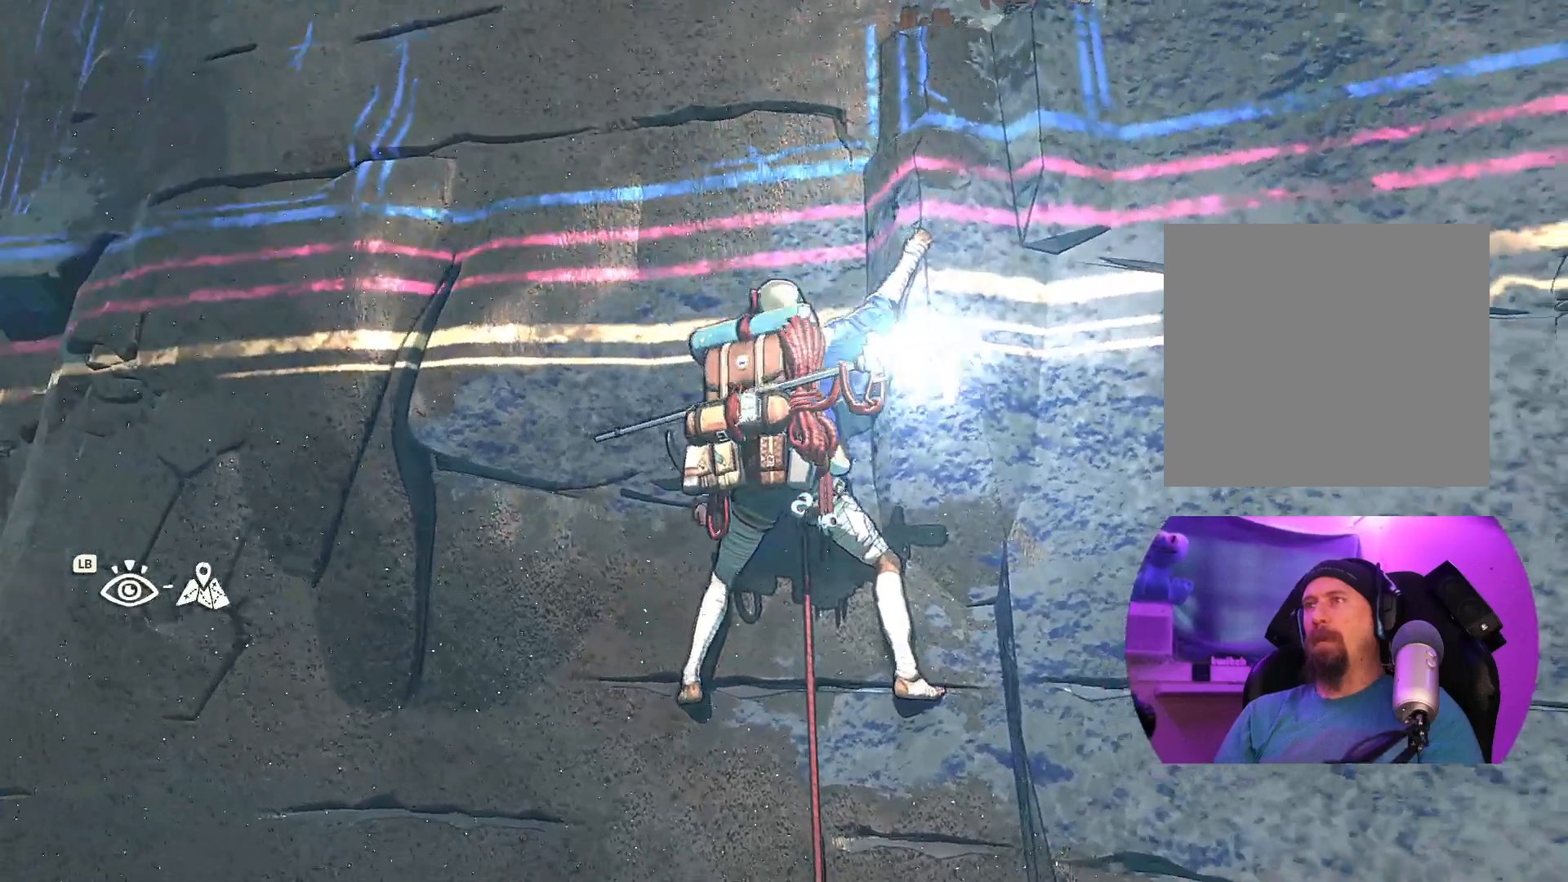
{"buttons": [], "left_stick": "center", "right_stick": "right", "events": [[67, "right_stick", "down"], [317, "right_stick", "right"]]}
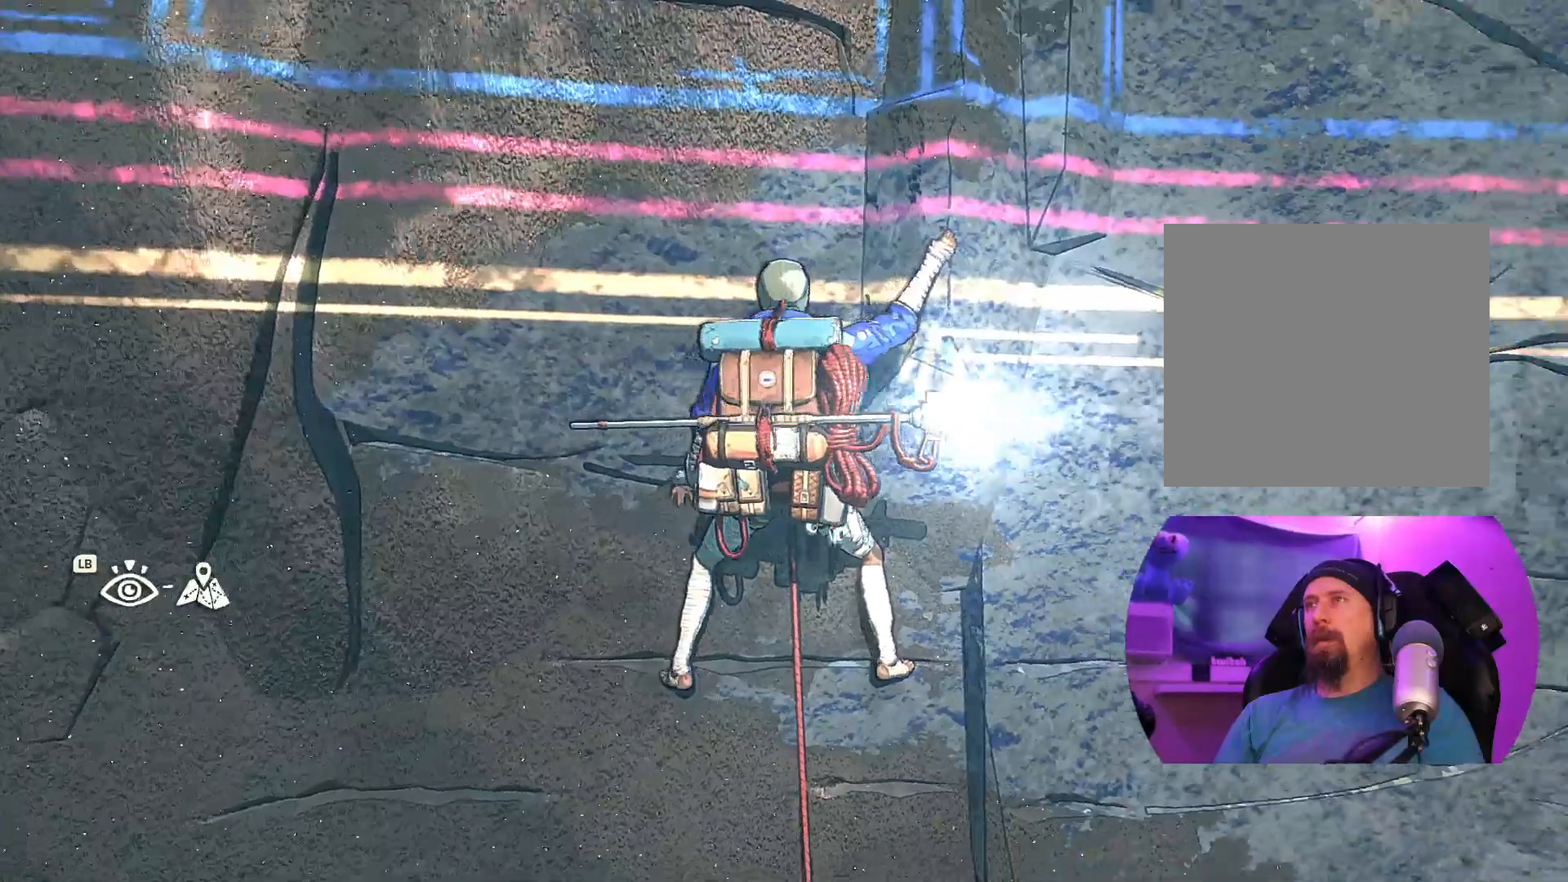
{"buttons": [], "left_stick": "center", "right_stick": "down-left", "events": [[267, "right_stick", "center"], [383, "right_stick", "down-left"]]}
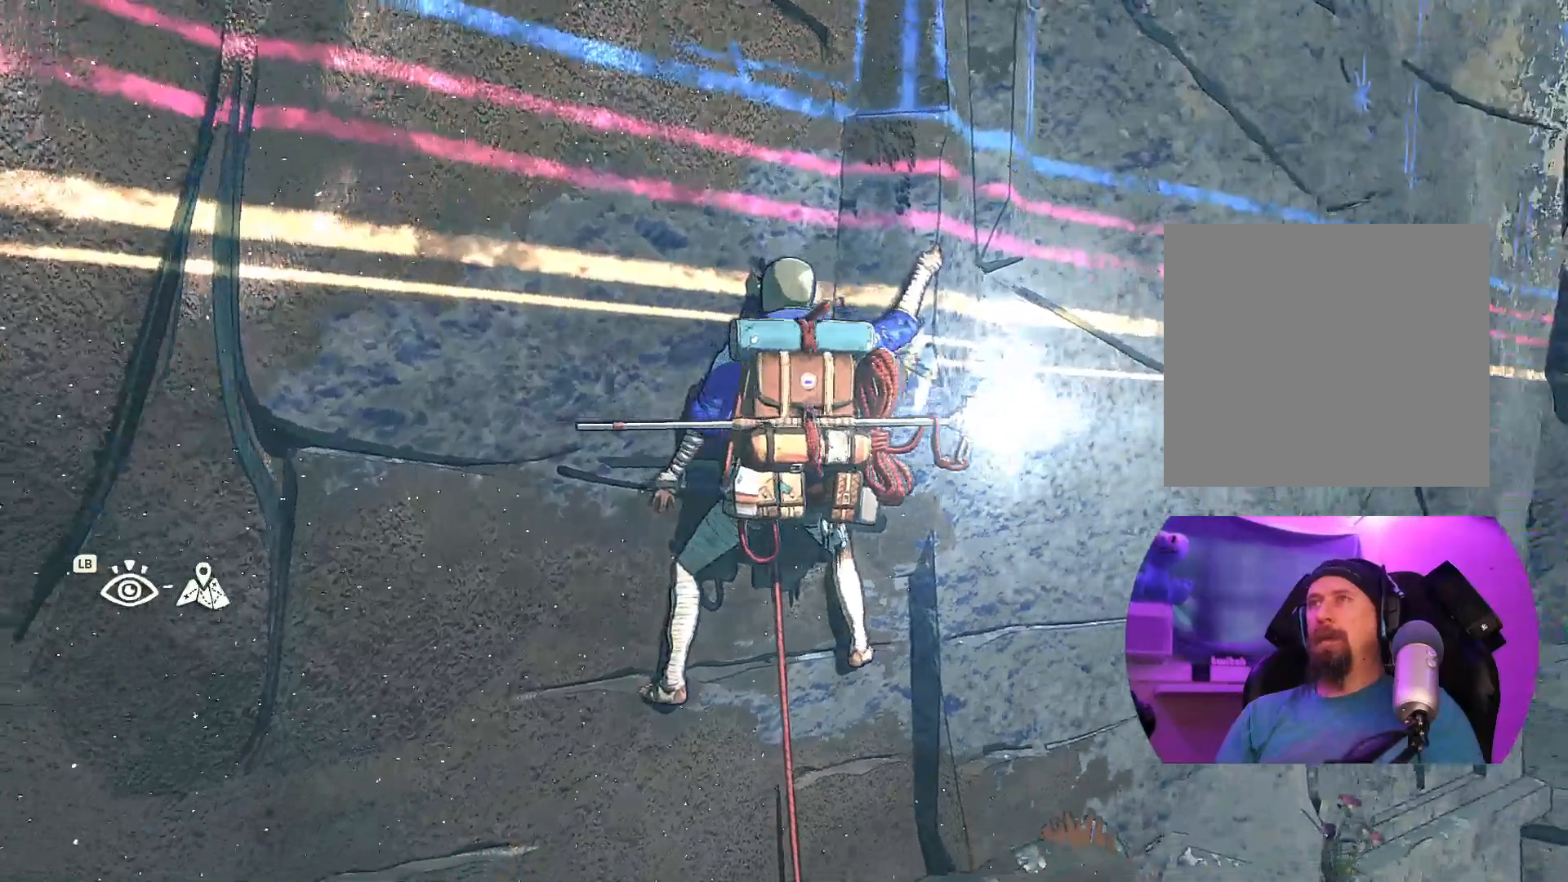
{"buttons": [], "left_stick": "center", "right_stick": "center", "events": [[417, "right_stick", "center"]]}
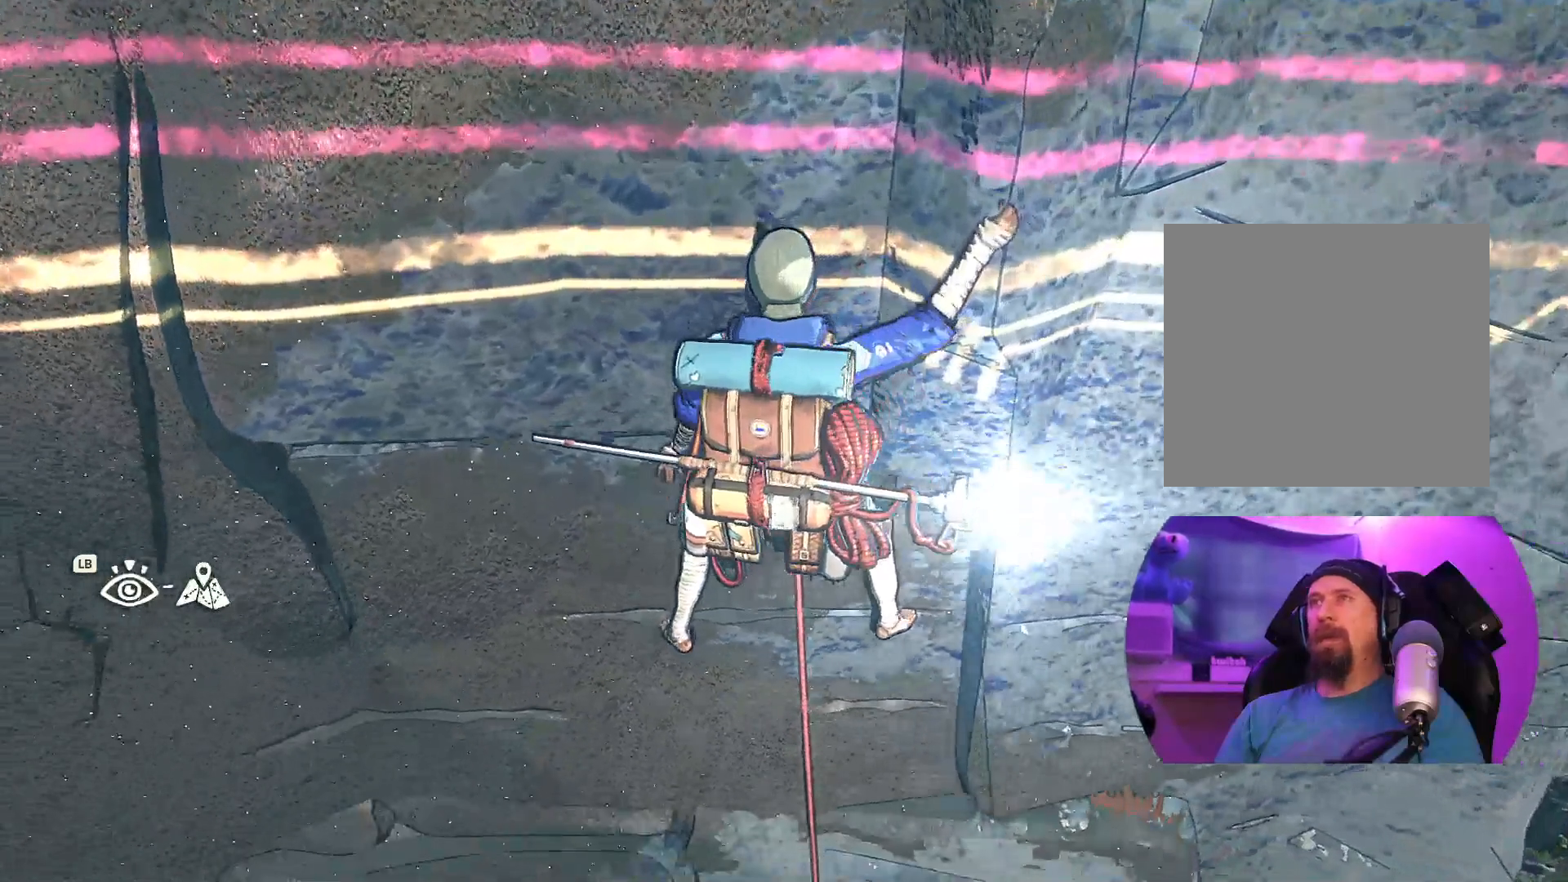
{"buttons": [], "left_stick": "center", "right_stick": "up-left", "events": [[317, "right_stick", "up-left"]]}
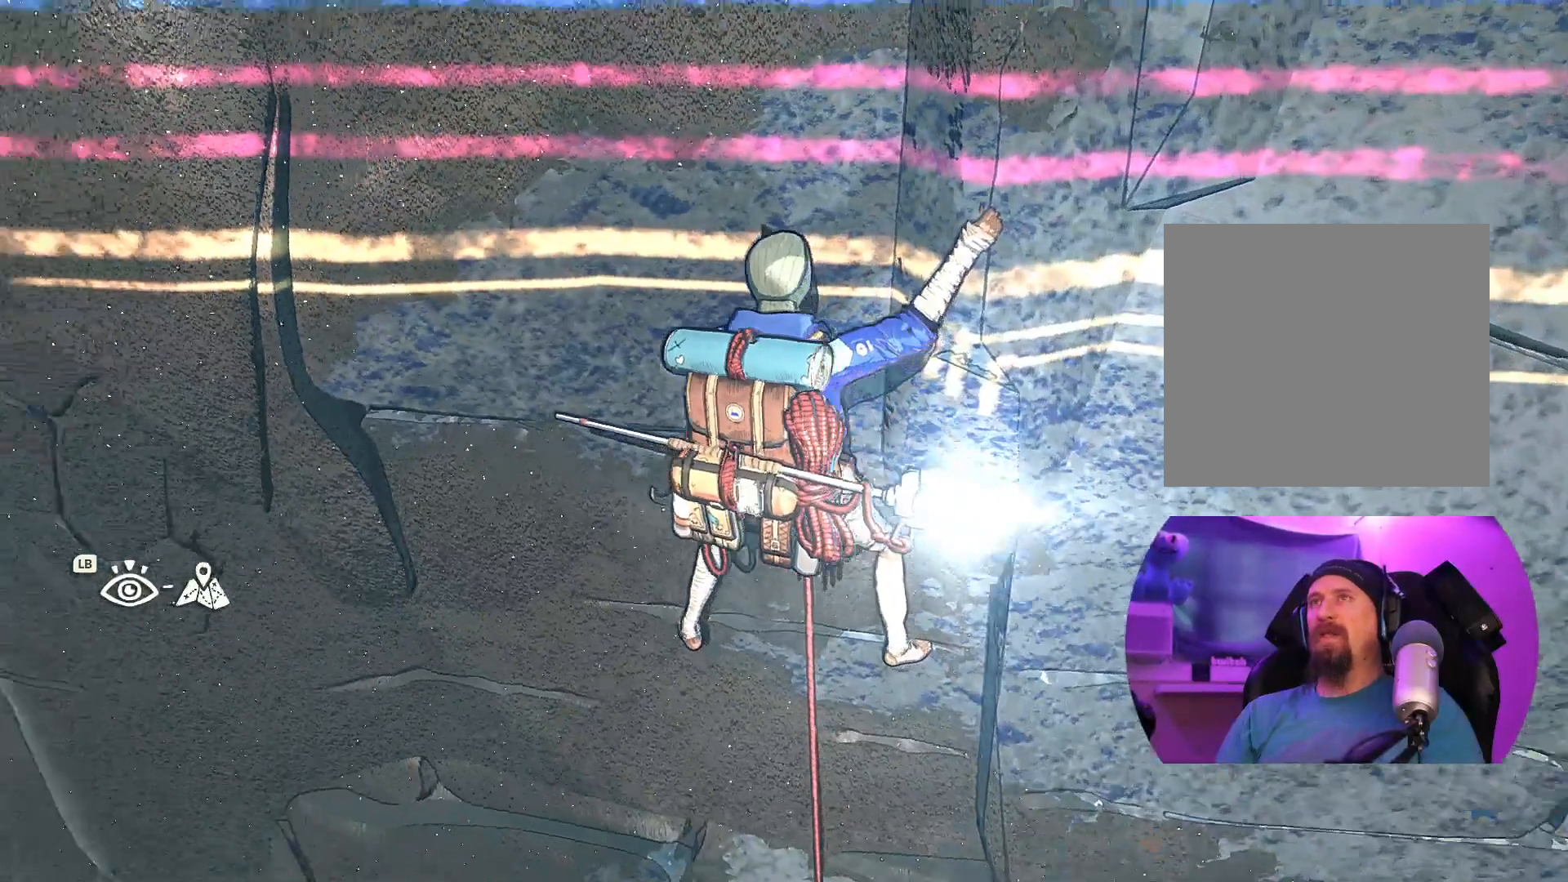
{"buttons": [], "left_stick": "center", "right_stick": "up", "events": [[467, "right_stick", "up"]]}
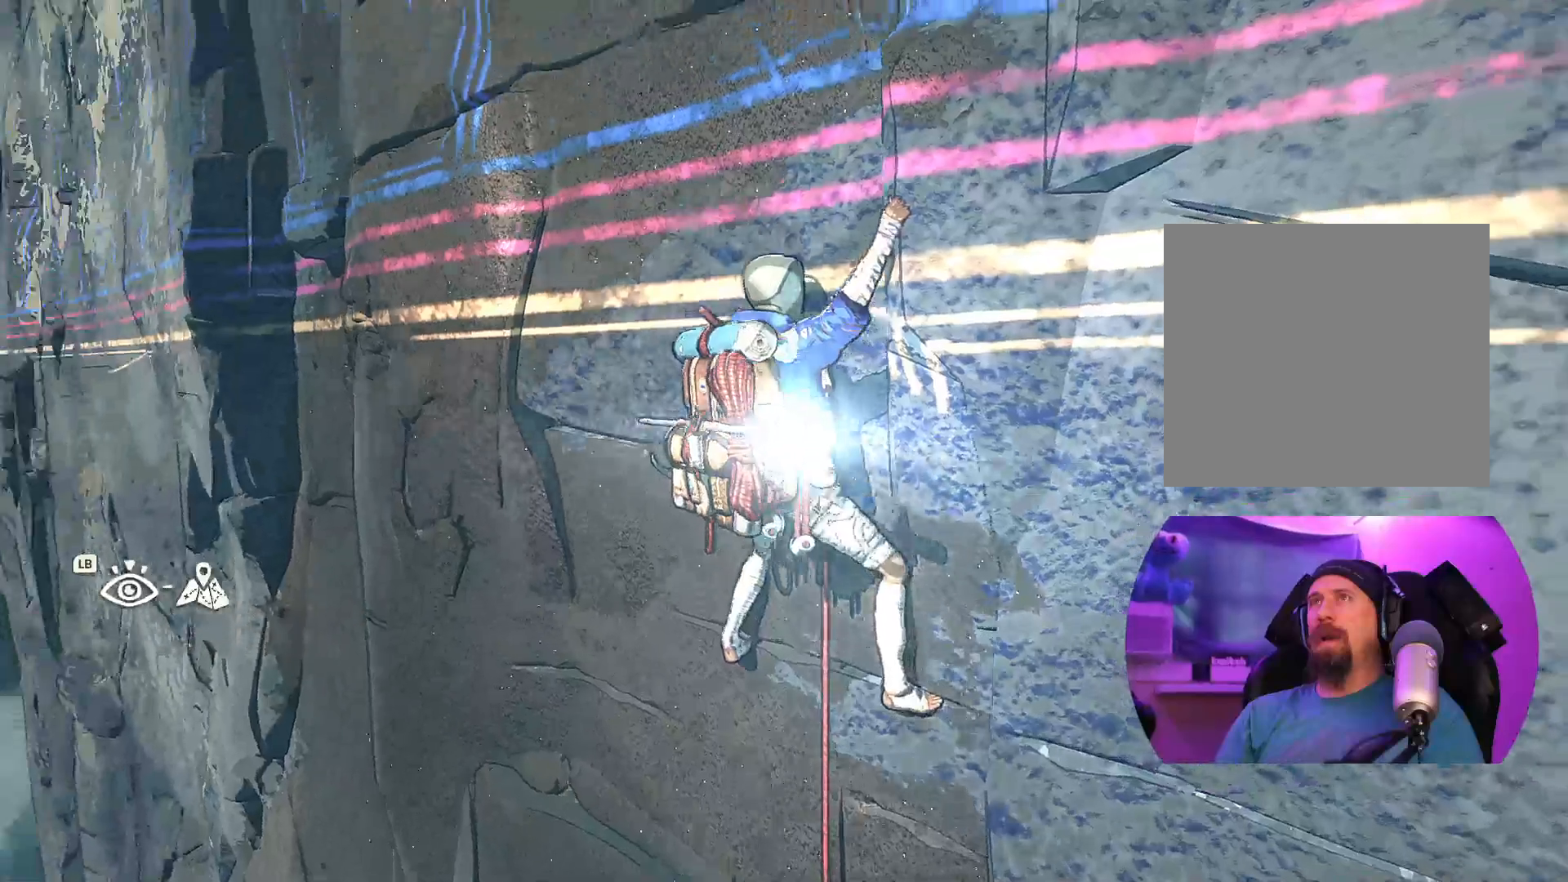
{"buttons": [], "left_stick": "center", "right_stick": "up-right", "events": [[300, "right_stick", "up-right"]]}
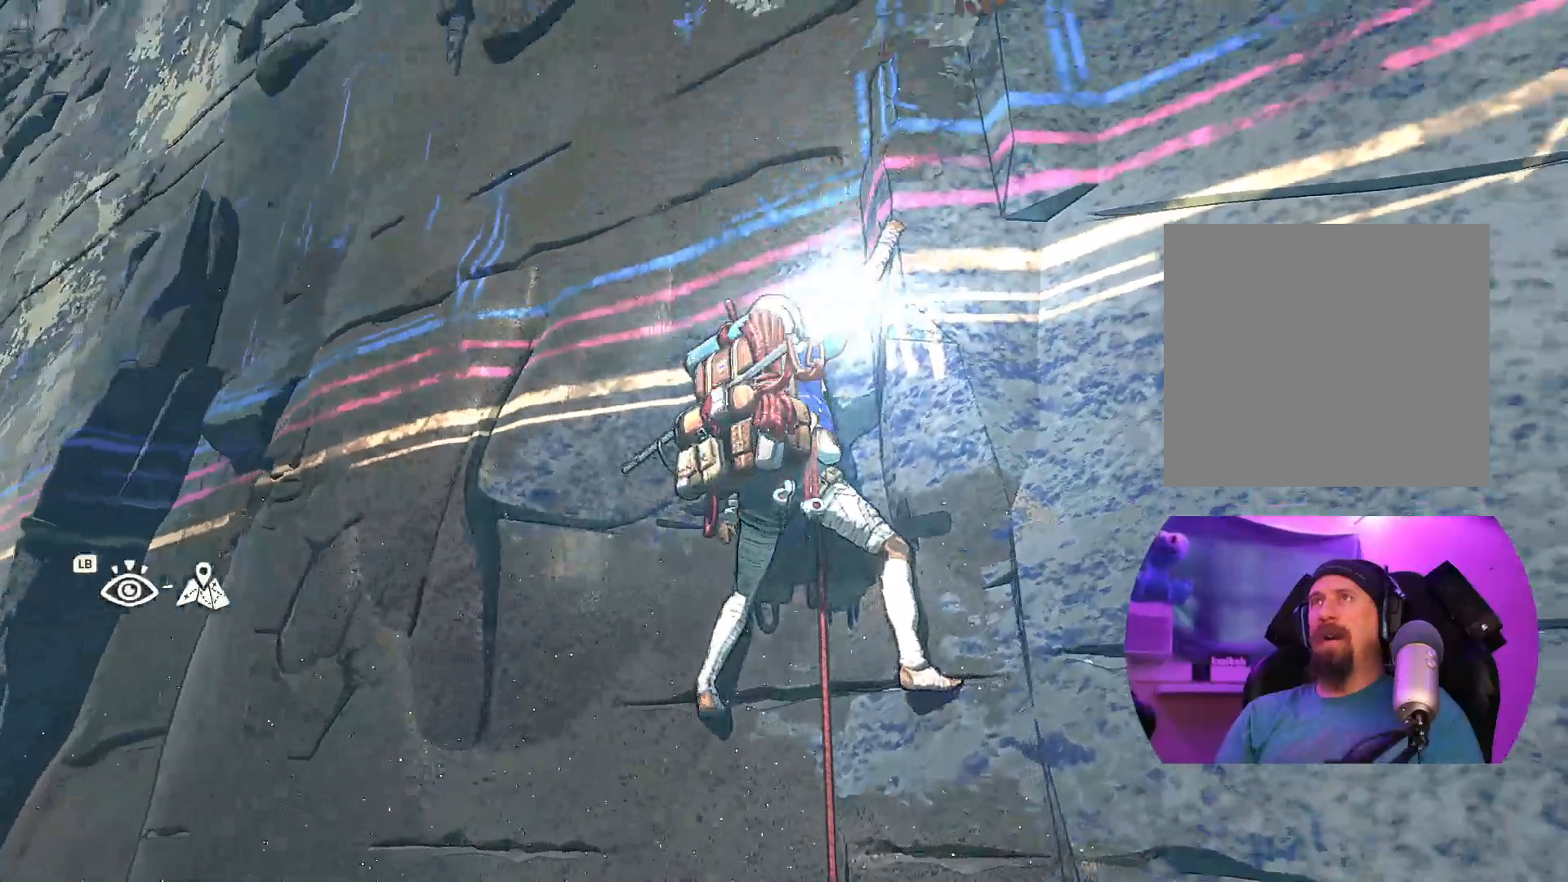
{"buttons": [], "left_stick": "center", "right_stick": "center", "events": [[100, "right_stick", "right"], [333, "right_stick", "down-right"], [500, "right_stick", "center"]]}
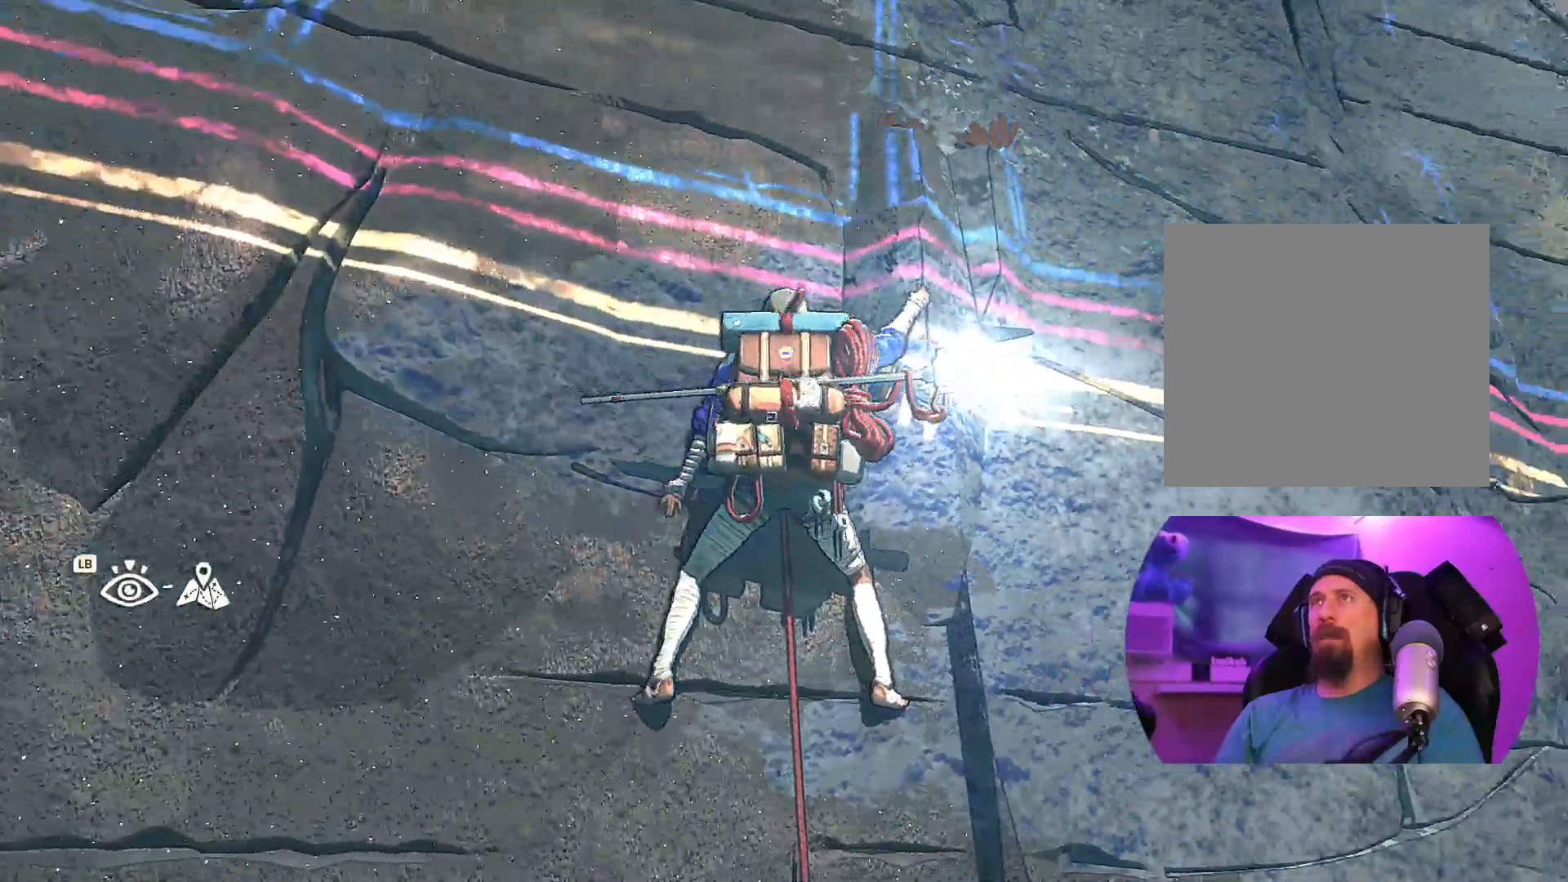
{"buttons": [], "left_stick": "center", "right_stick": "left", "events": [[400, "right_stick", "down-left"], [467, "right_stick", "left"]]}
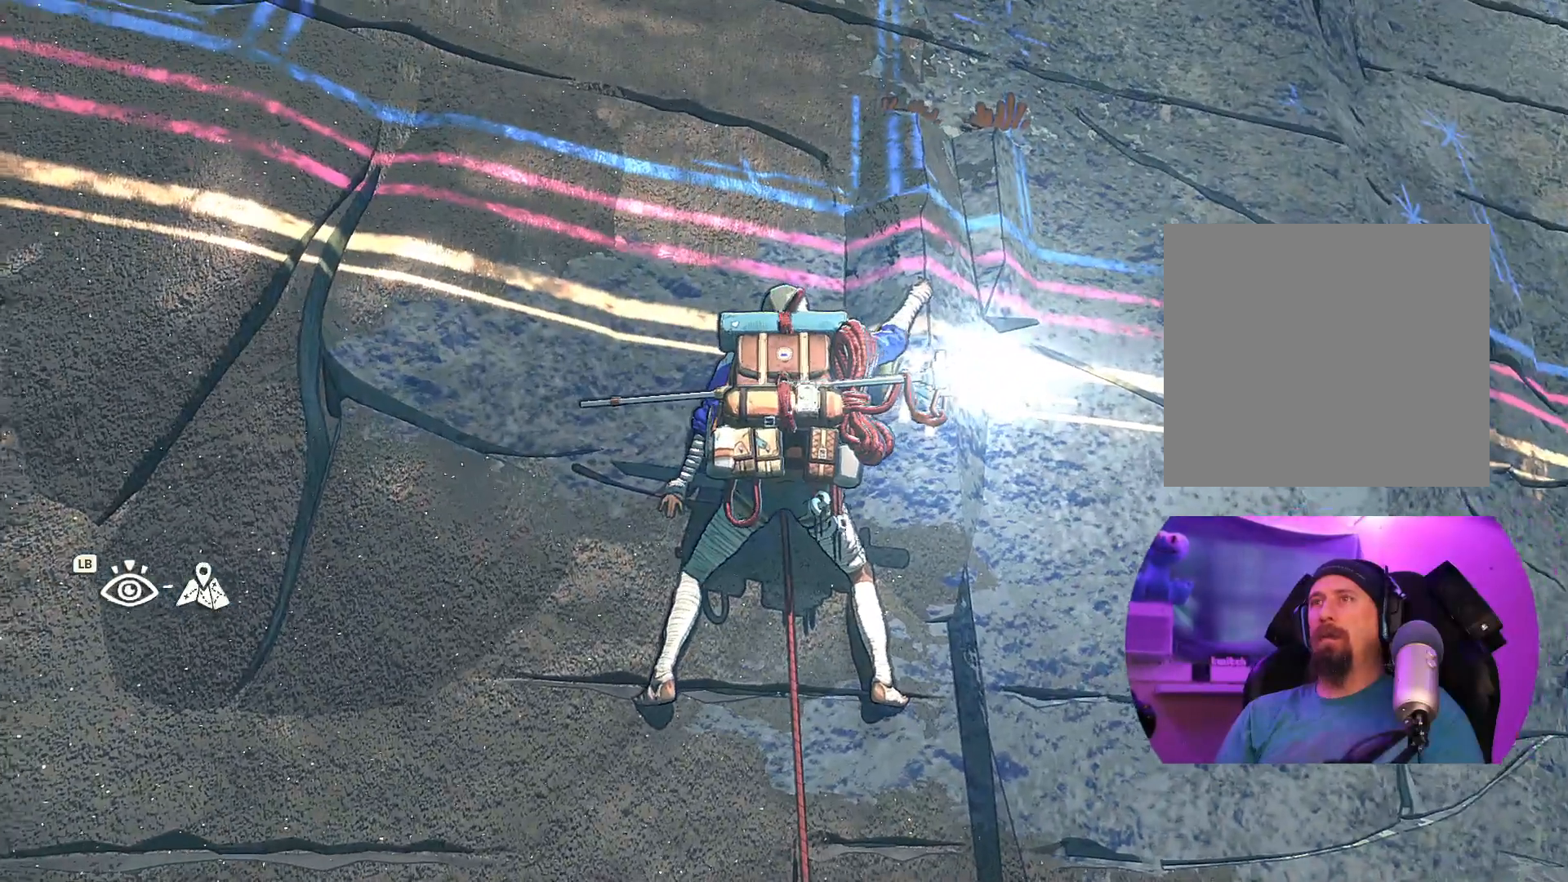
{"buttons": [], "left_stick": "center", "right_stick": "down-right", "events": [[217, "right_stick", "center"], [400, "right_stick", "down-right"]]}
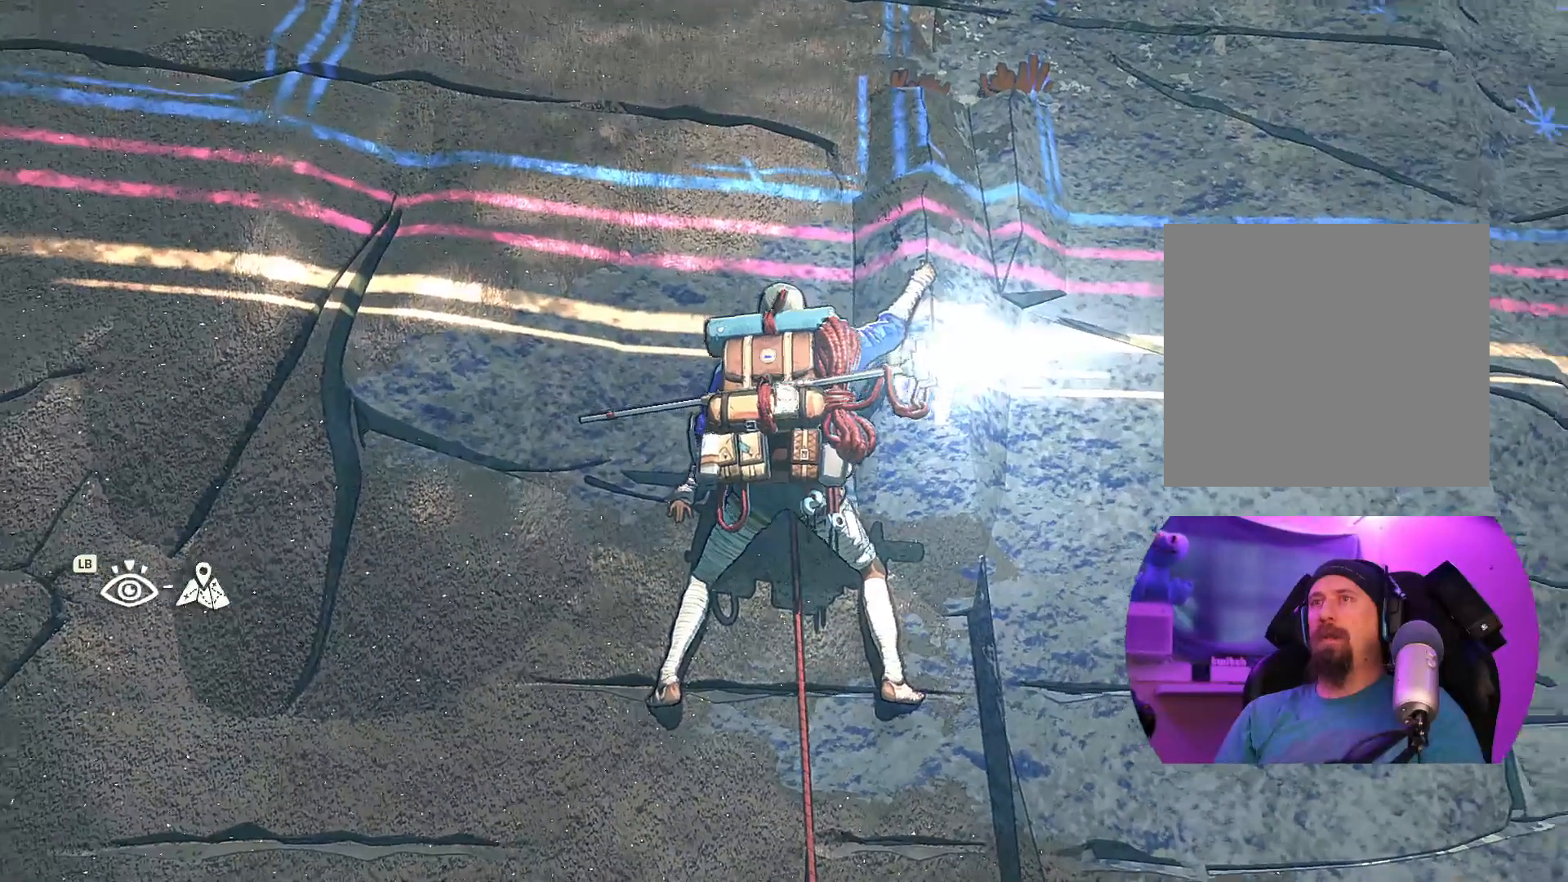
{"buttons": [], "left_stick": "center", "right_stick": "down", "events": [[317, "right_stick", "down"]]}
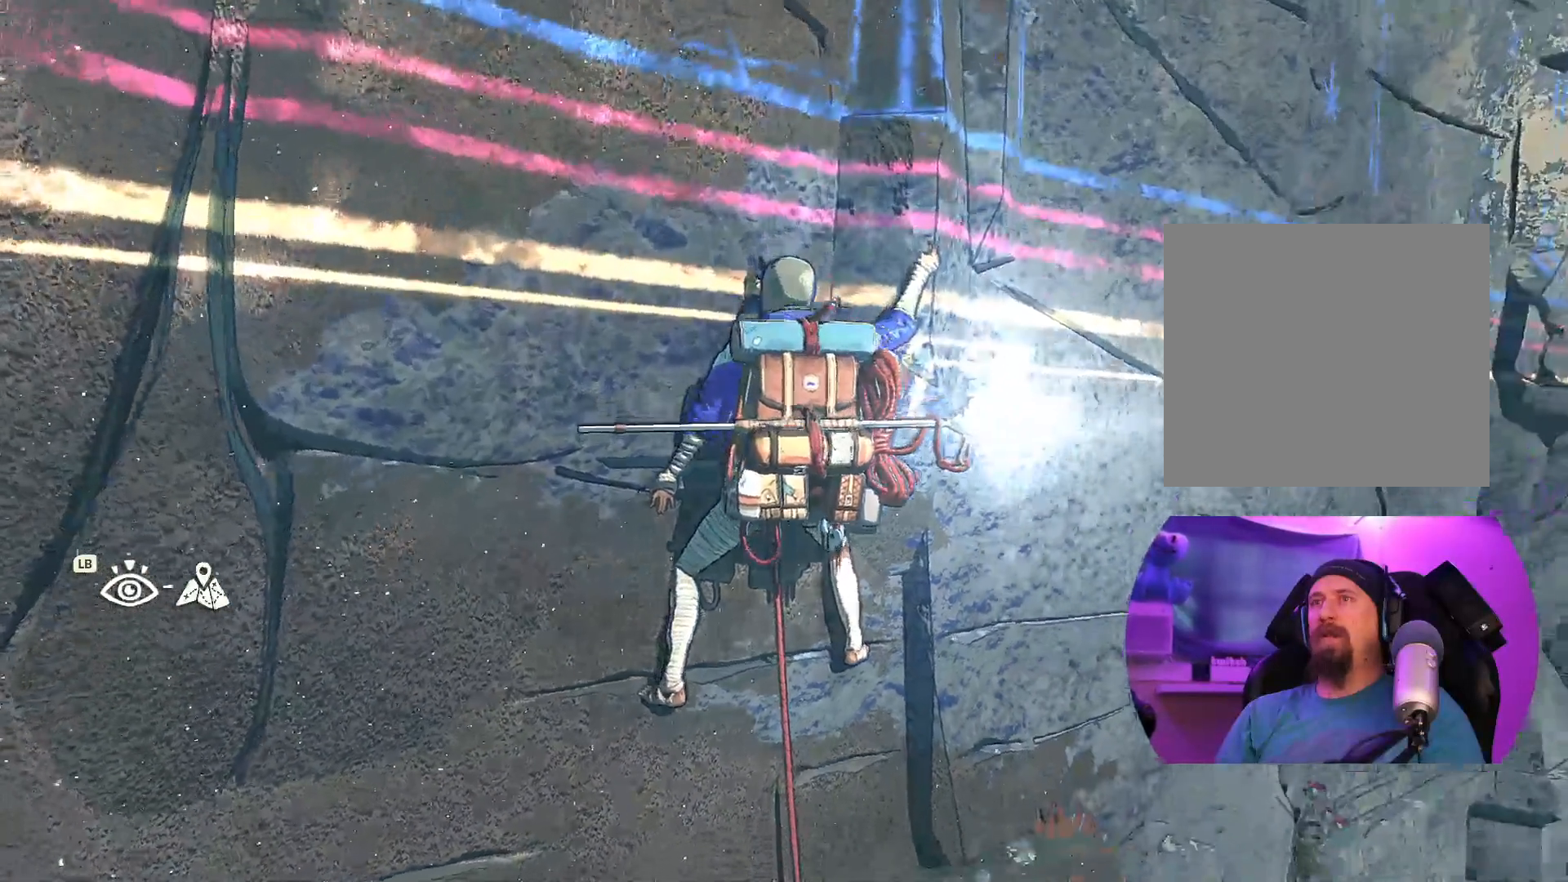
{"buttons": [], "left_stick": "center", "right_stick": "up-right", "events": [[83, "right_stick", "center"], [317, "right_stick", "up-right"]]}
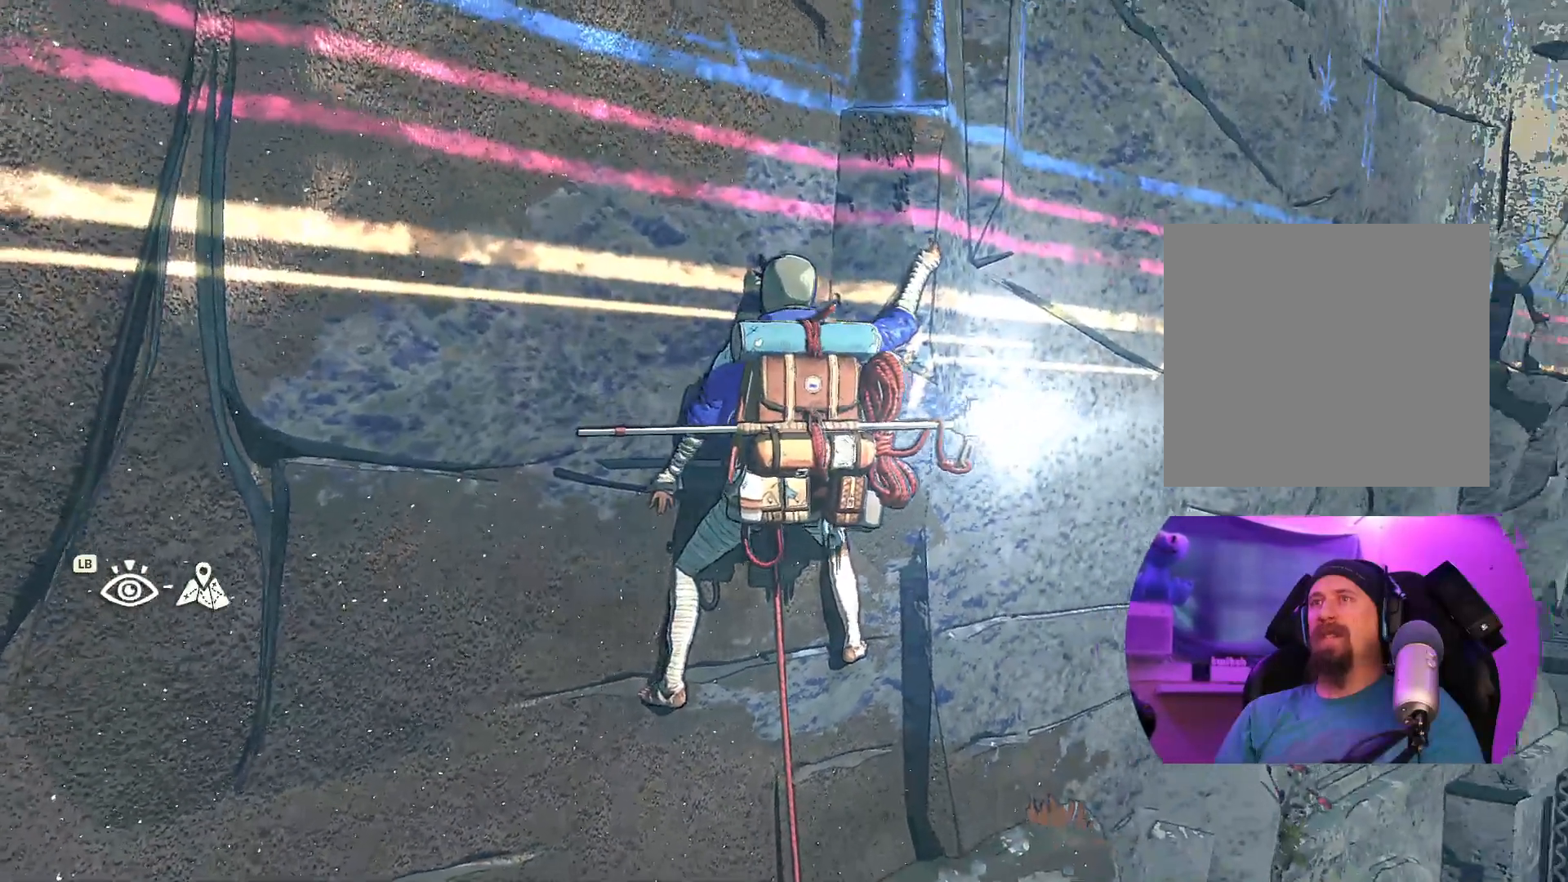
{"buttons": [], "left_stick": "center", "right_stick": "center", "events": [[17, "right_stick", "up-left"], [417, "right_stick", "center"]]}
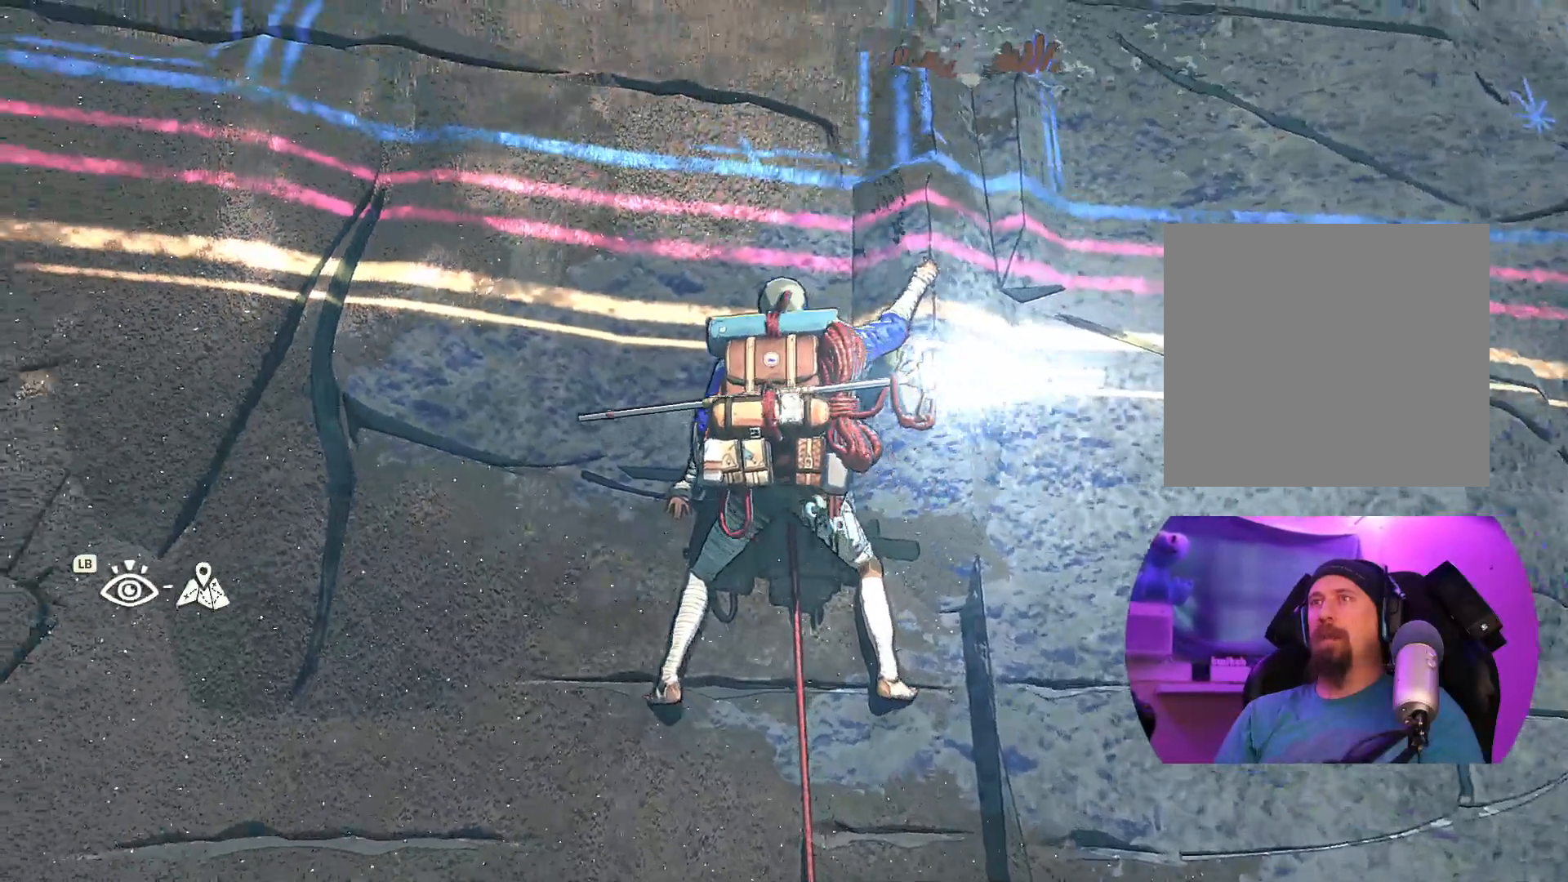
{"buttons": ["R1"], "left_stick": "center", "right_stick": "center", "events": [[450, "R1", "down"]]}
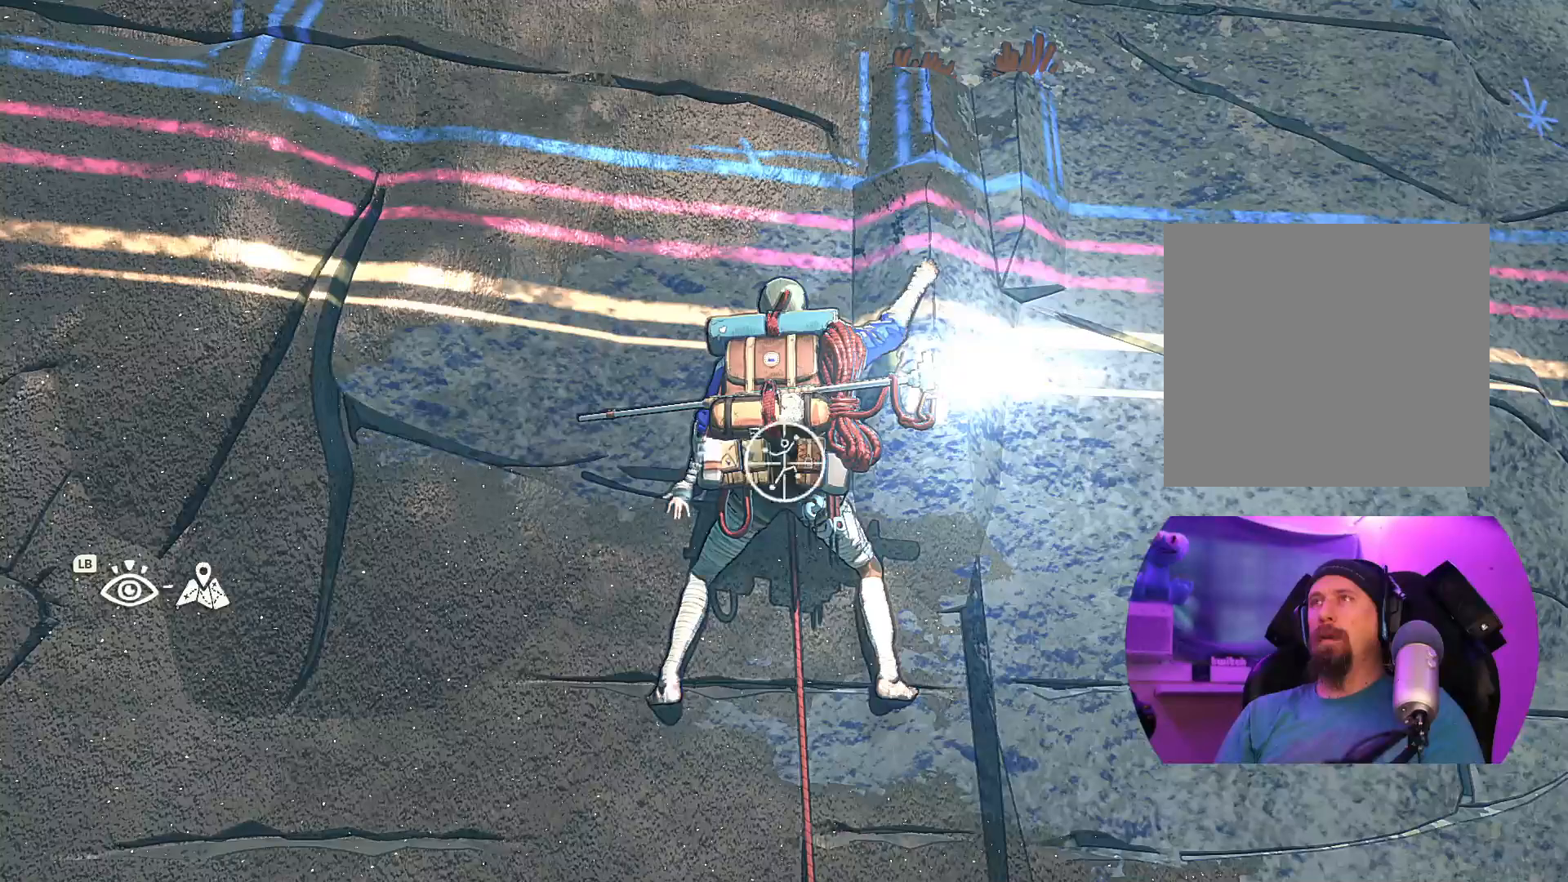
{"buttons": ["R1"], "left_stick": "up-left", "right_stick": "center", "events": [[83, "left_stick", "up-left"]]}